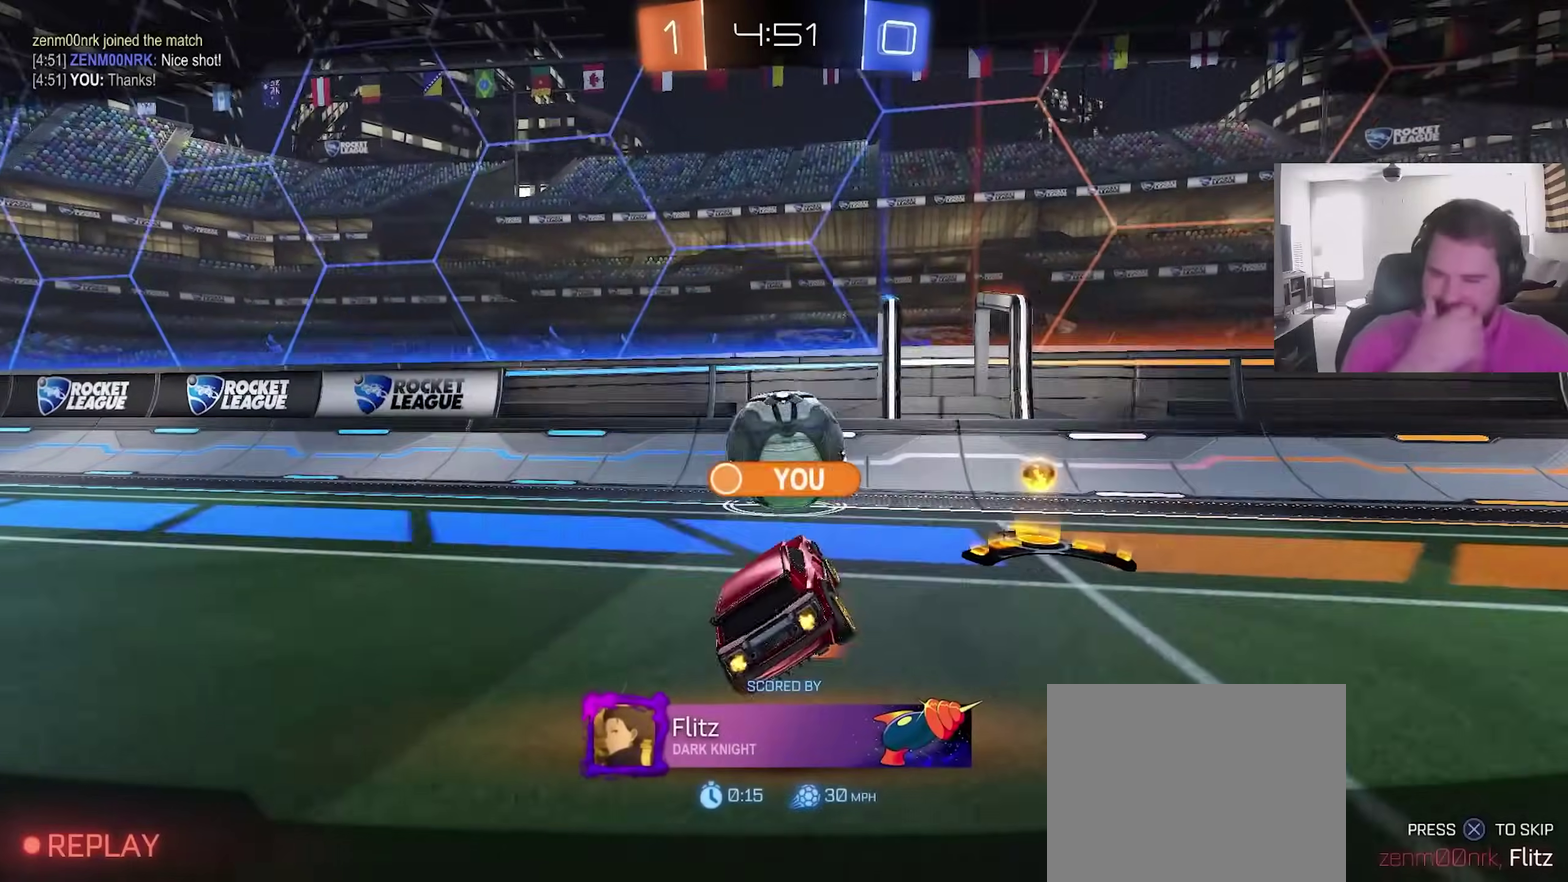
Gameplay with a controller (PlayStation layout); each line is a JSON object with the inputs held at the frame after it (dt_ms = milliseconds from this image to that frame). "events" lists button and stick changes between this image and that frame as [ms after this image, input, new state], when the widget could be followed in between. This overlay highlights the sticks when they move; stick clicks (L3) are not distinguishable.
{"dt_ms": 300, "buttons": [], "left_stick": "center", "right_stick": "center", "events": []}
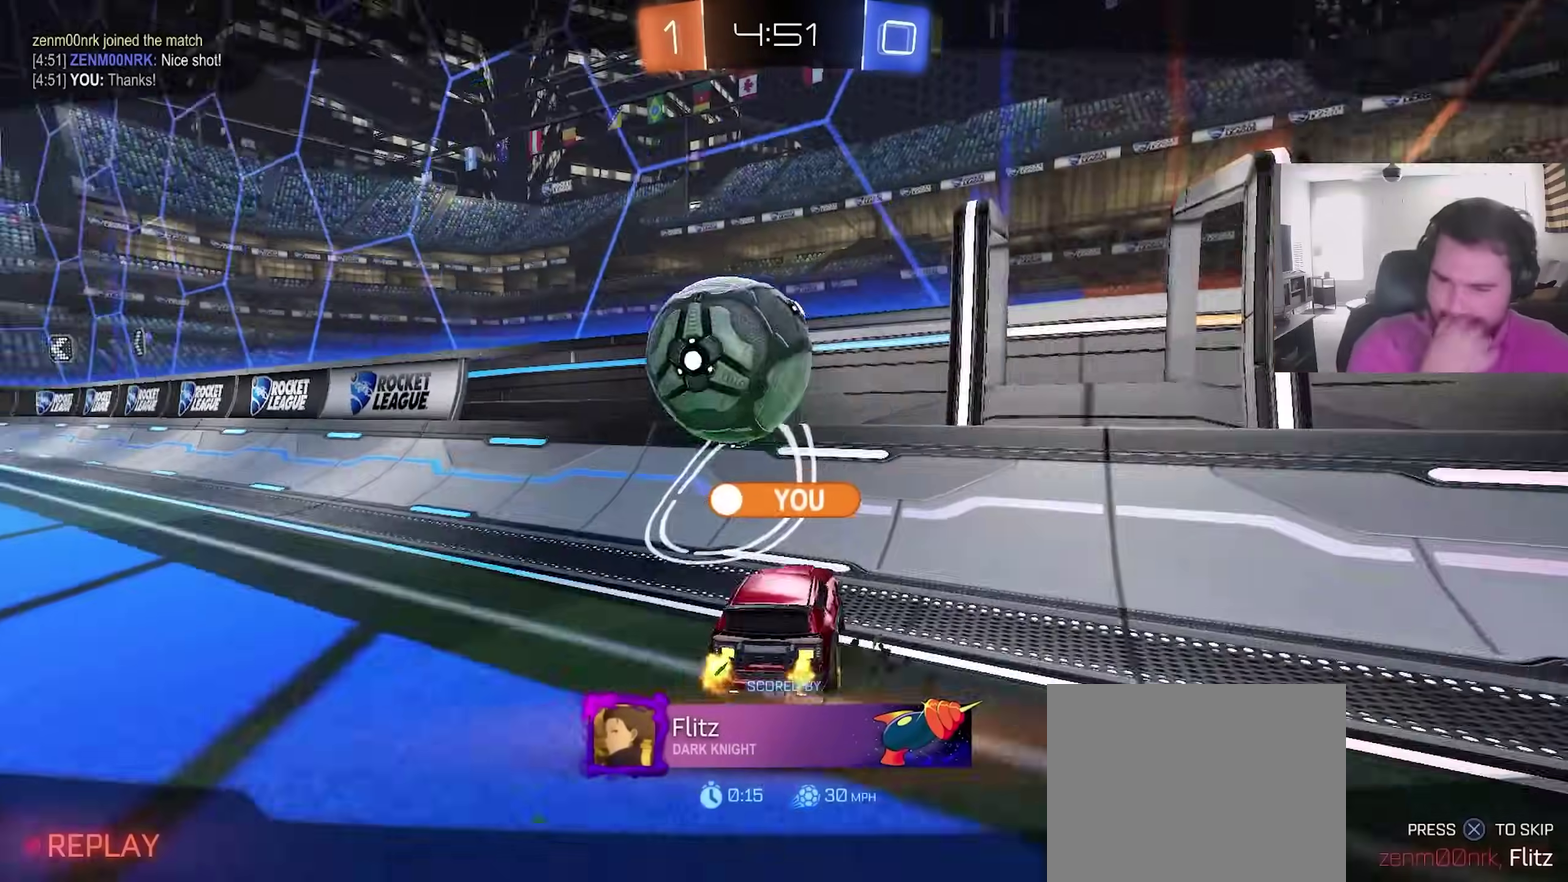
{"dt_ms": 900, "buttons": [], "left_stick": "center", "right_stick": "center", "events": []}
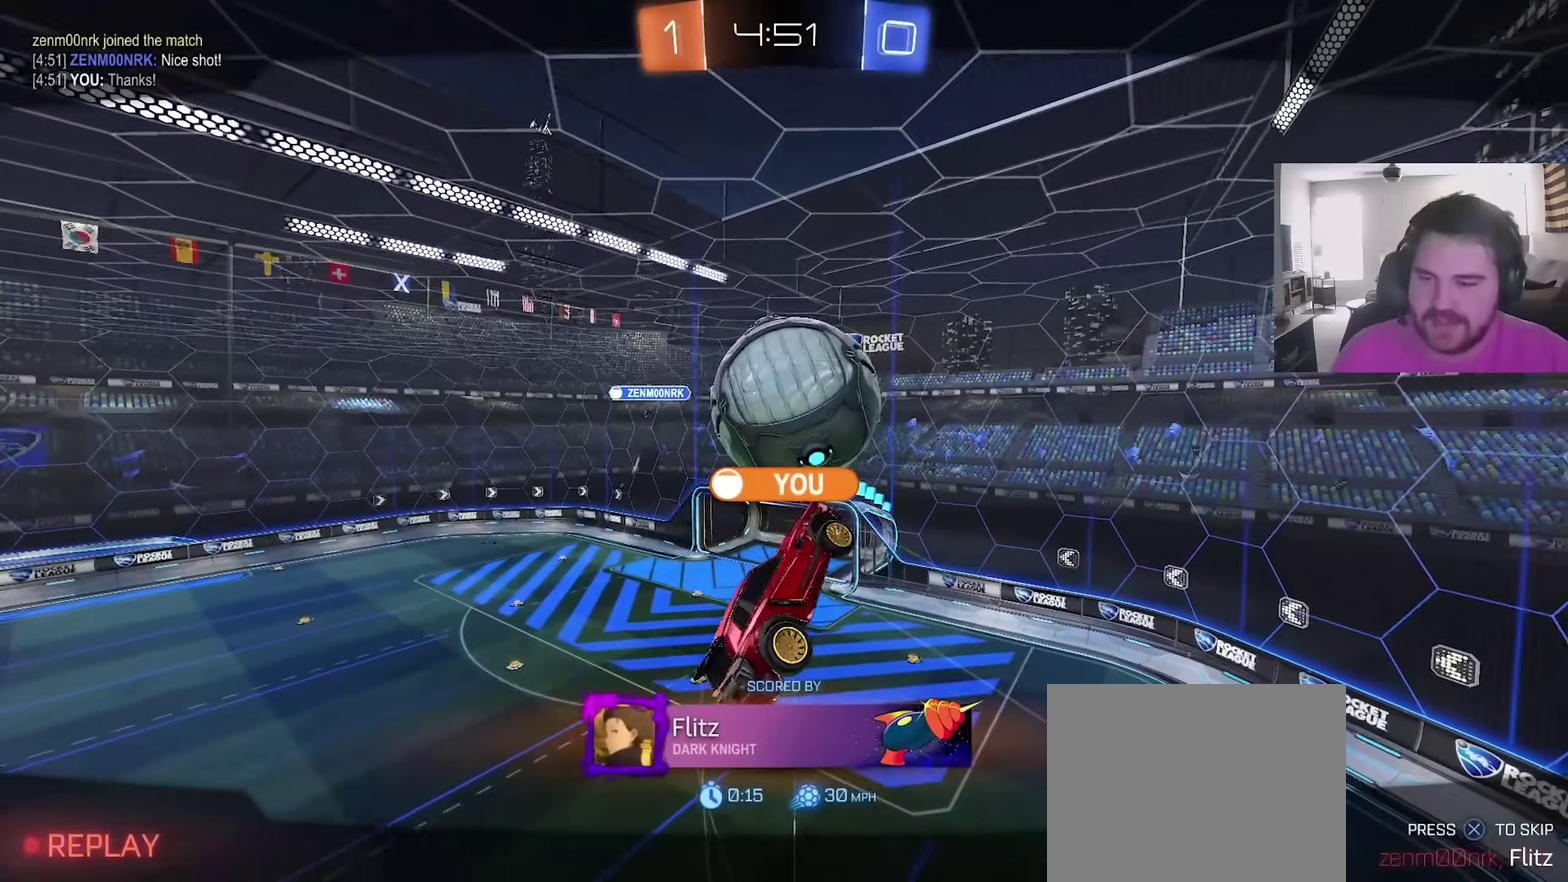
{"dt_ms": 300, "buttons": [], "left_stick": "center", "right_stick": "center", "events": []}
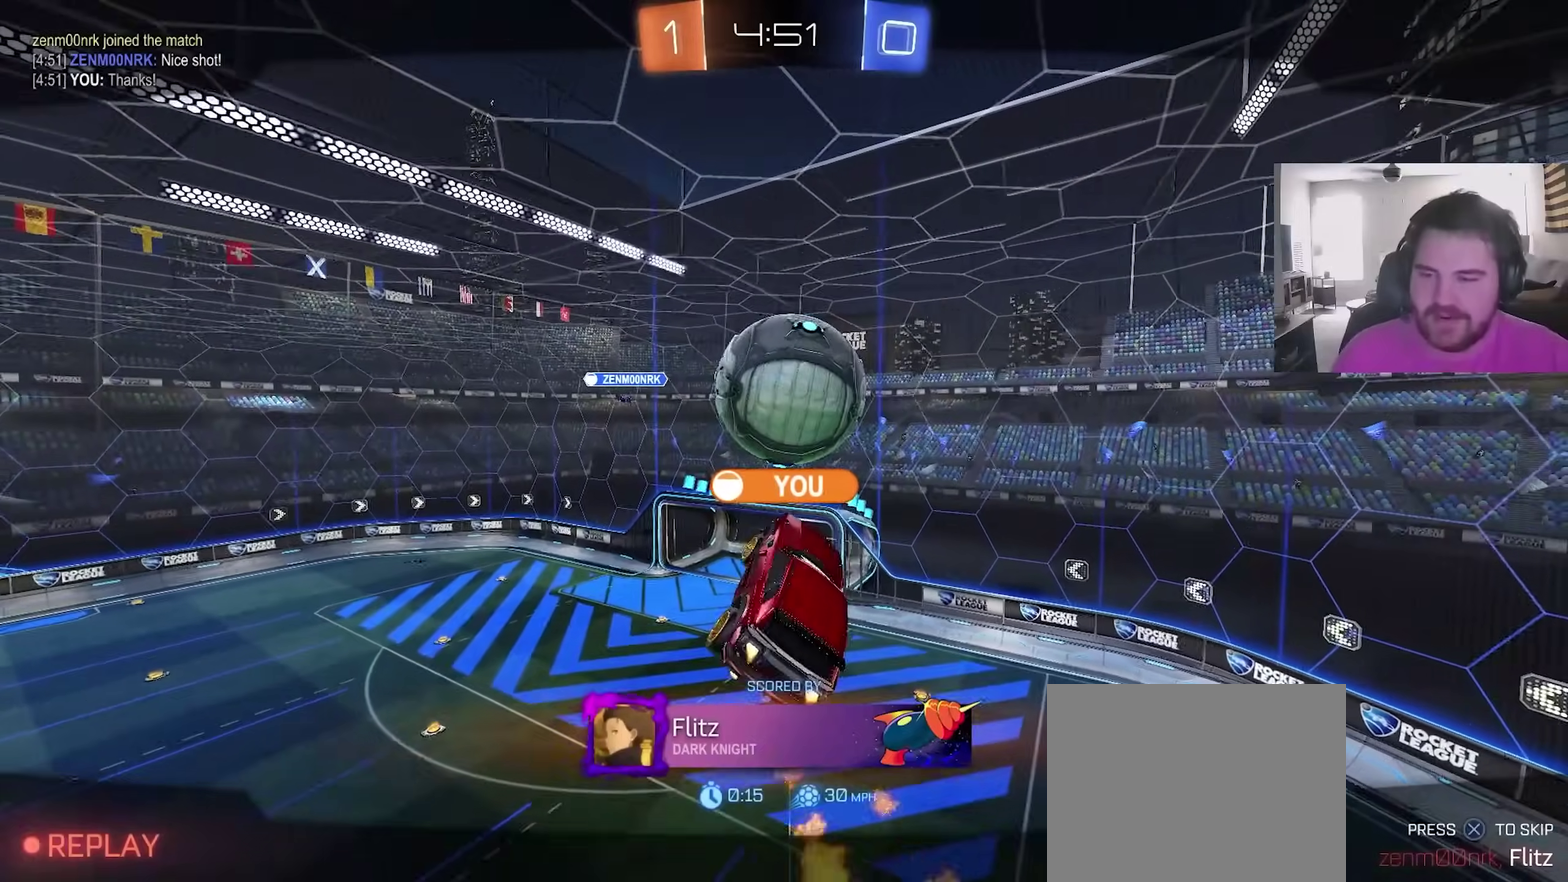
{"dt_ms": 600, "buttons": [], "left_stick": "center", "right_stick": "center", "events": []}
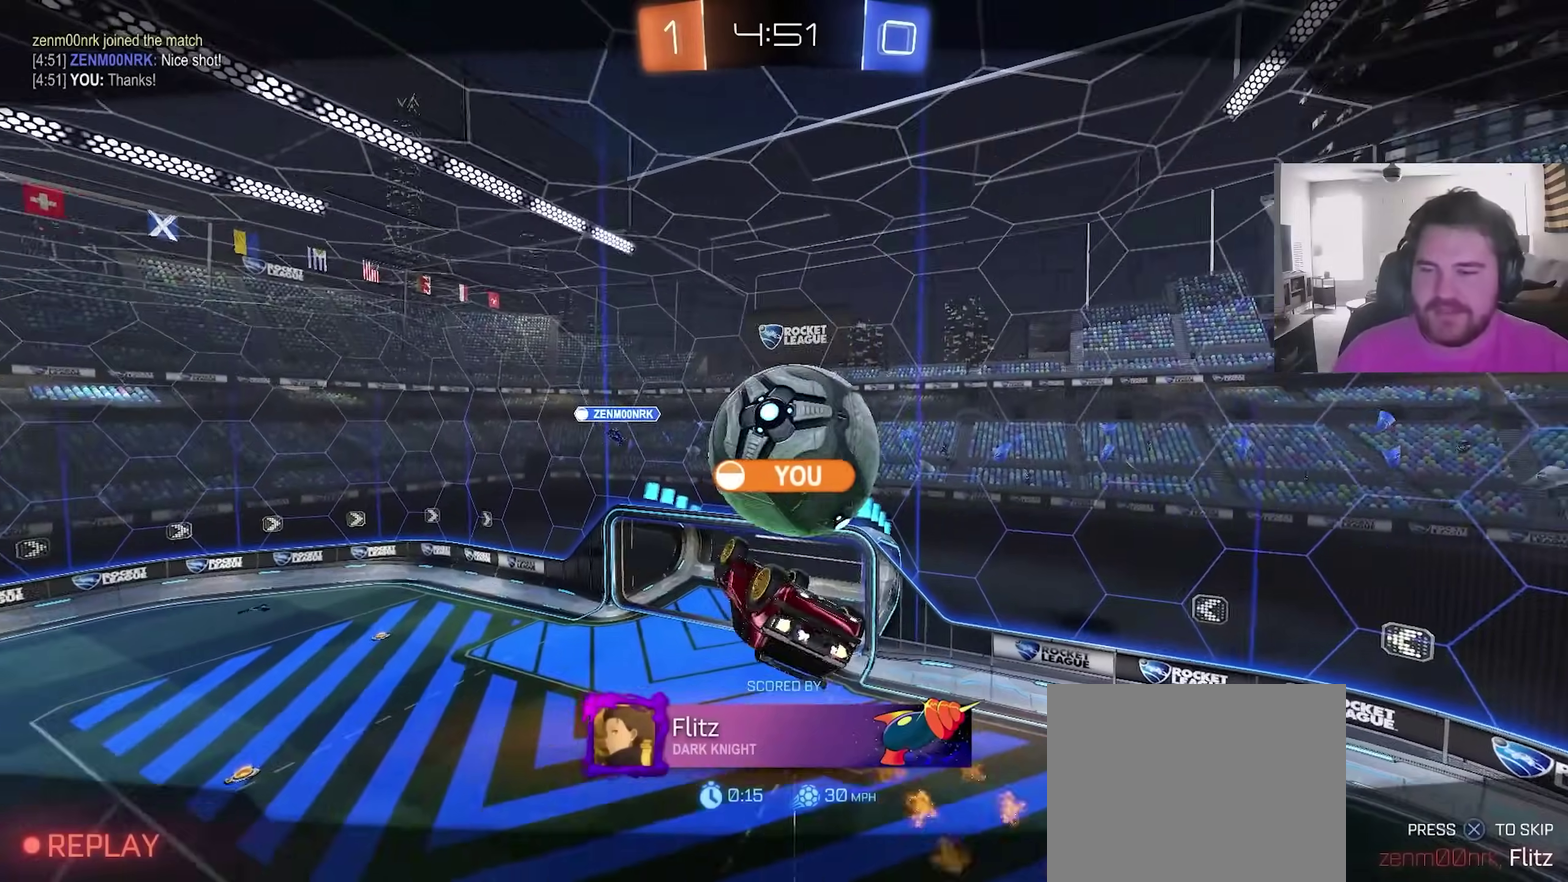
{"dt_ms": 400, "buttons": [], "left_stick": "center", "right_stick": "center", "events": []}
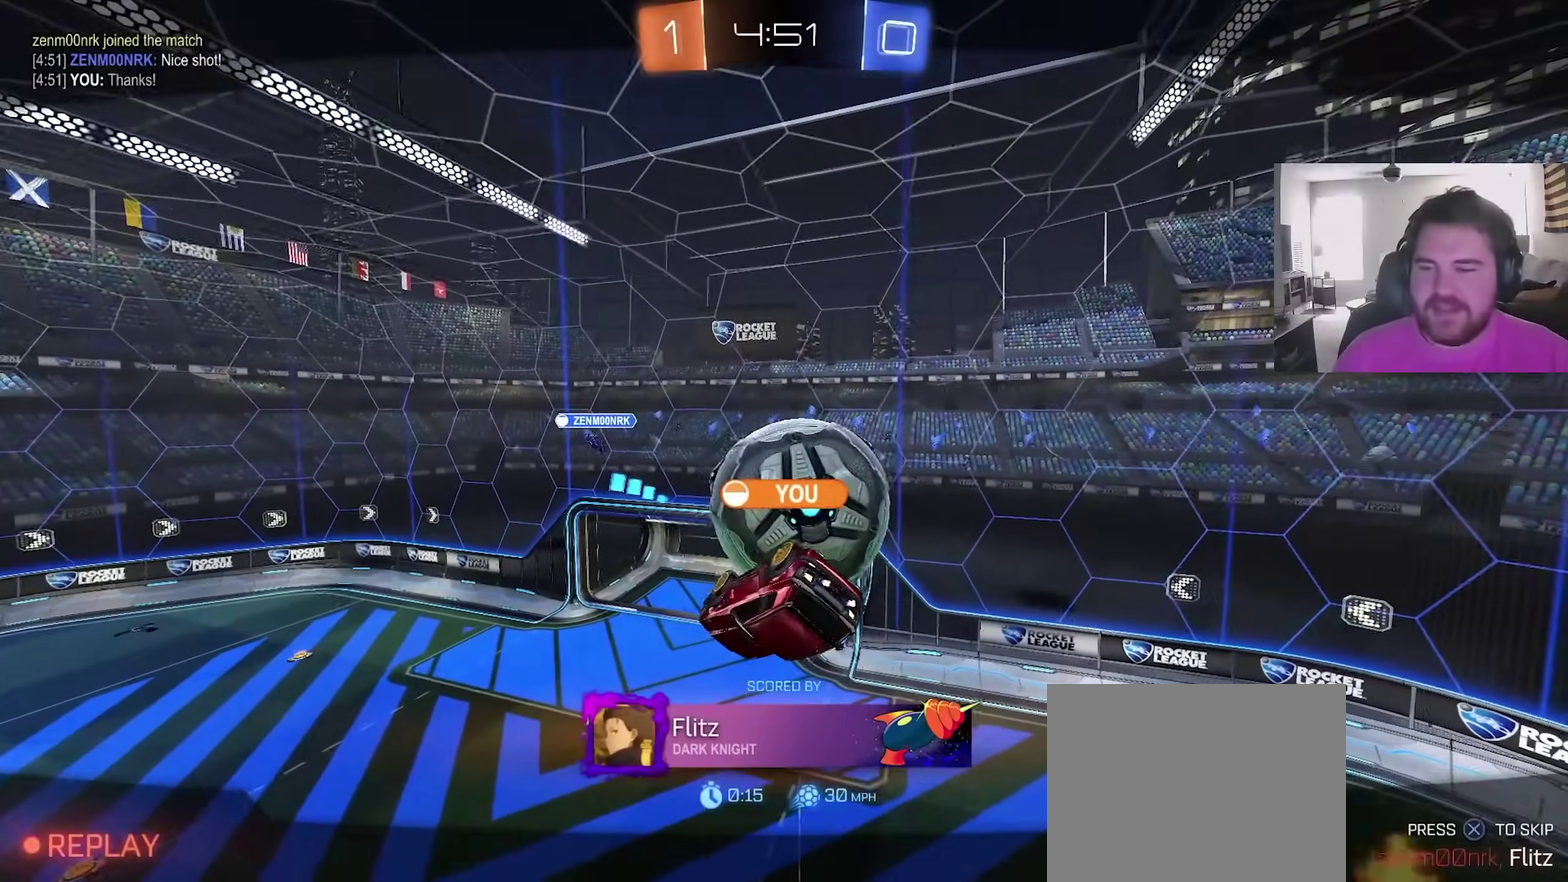
{"dt_ms": 600, "buttons": [], "left_stick": "center", "right_stick": "center", "events": []}
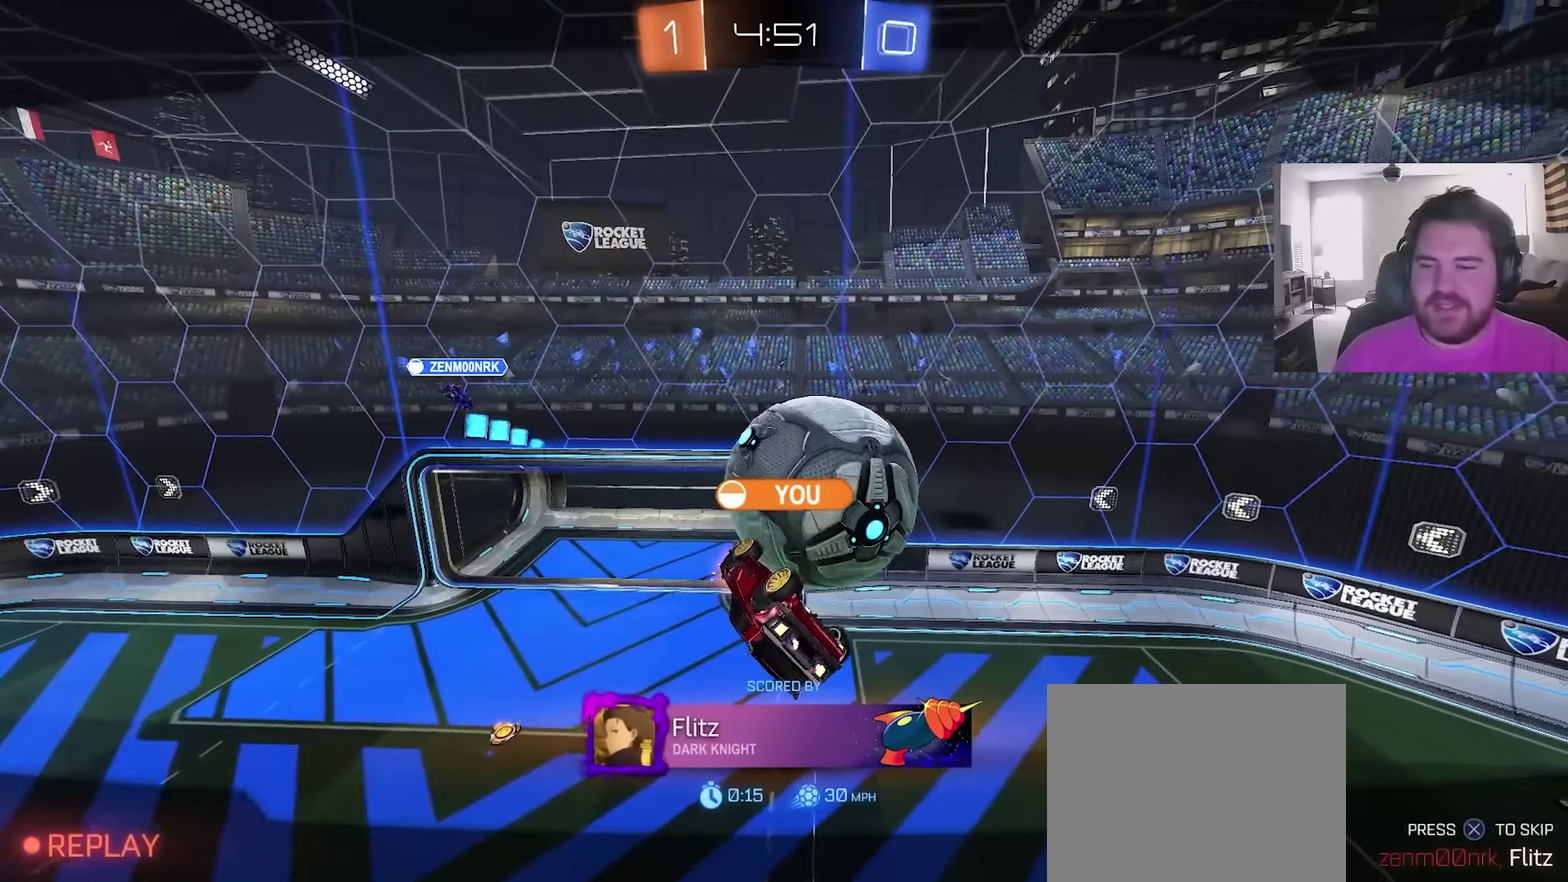
{"dt_ms": 400, "buttons": [], "left_stick": "center", "right_stick": "center", "events": []}
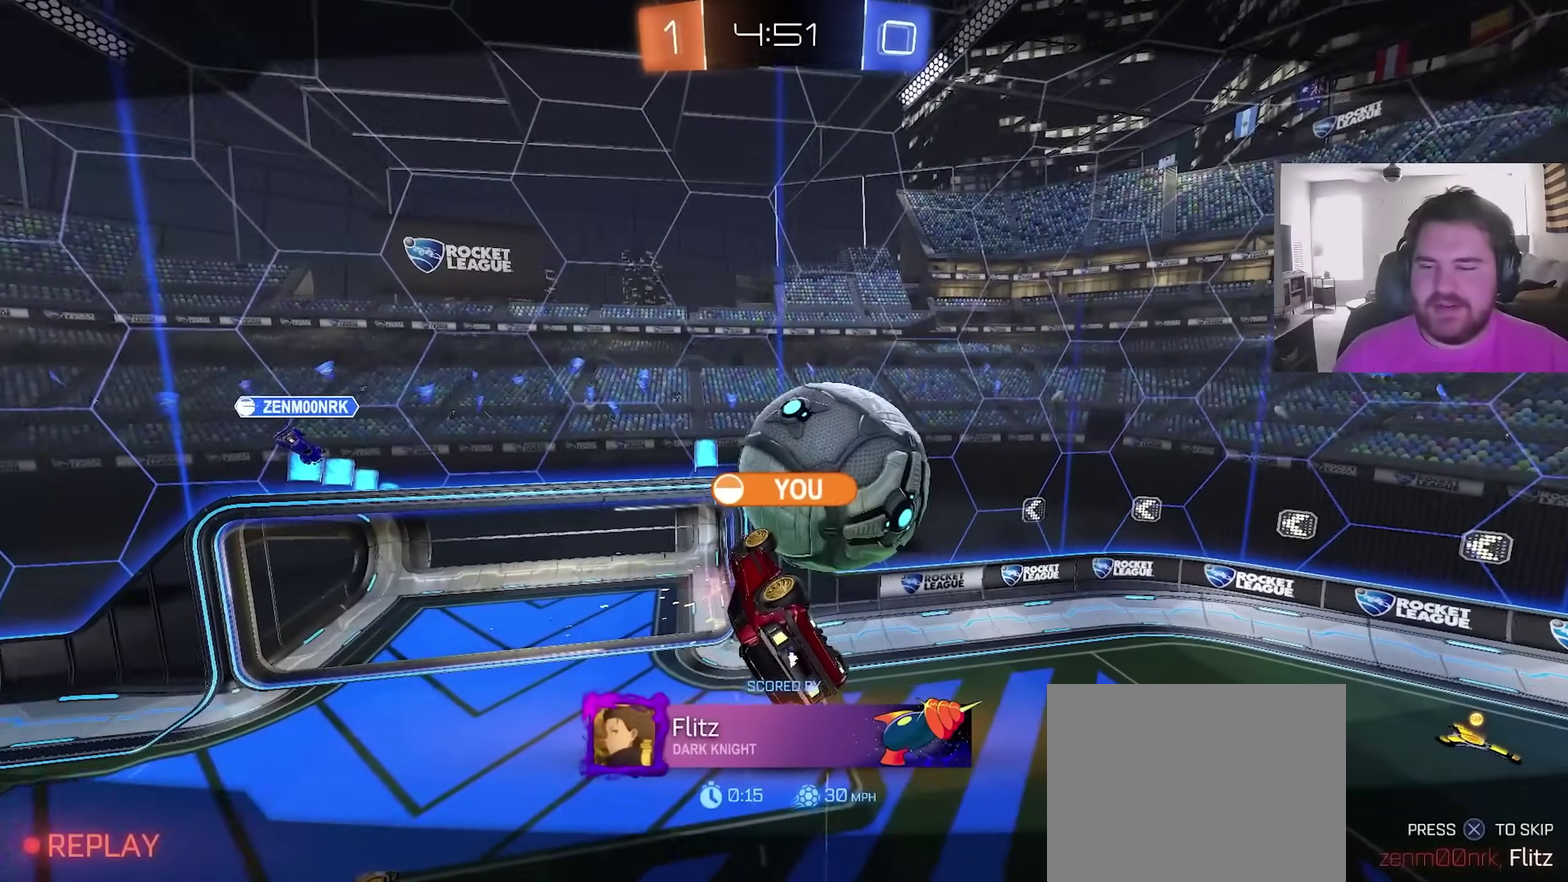
{"dt_ms": 500, "buttons": [], "left_stick": "center", "right_stick": "center", "events": []}
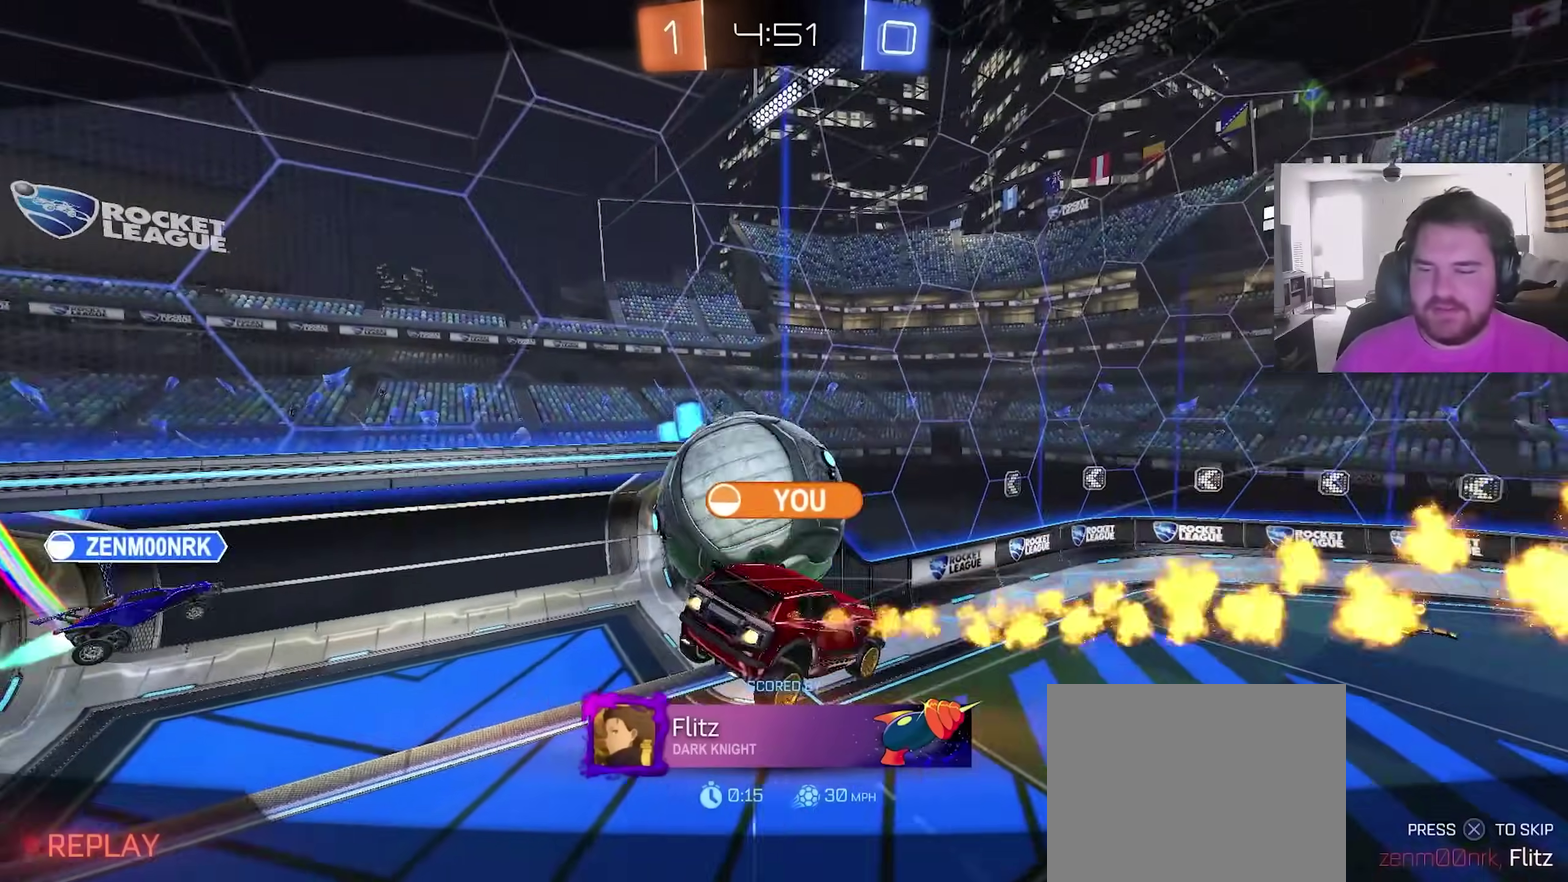
{"dt_ms": 500, "buttons": [], "left_stick": "center", "right_stick": "center", "events": [[233, "CROSS", "down"], [383, "CROSS", "up"]]}
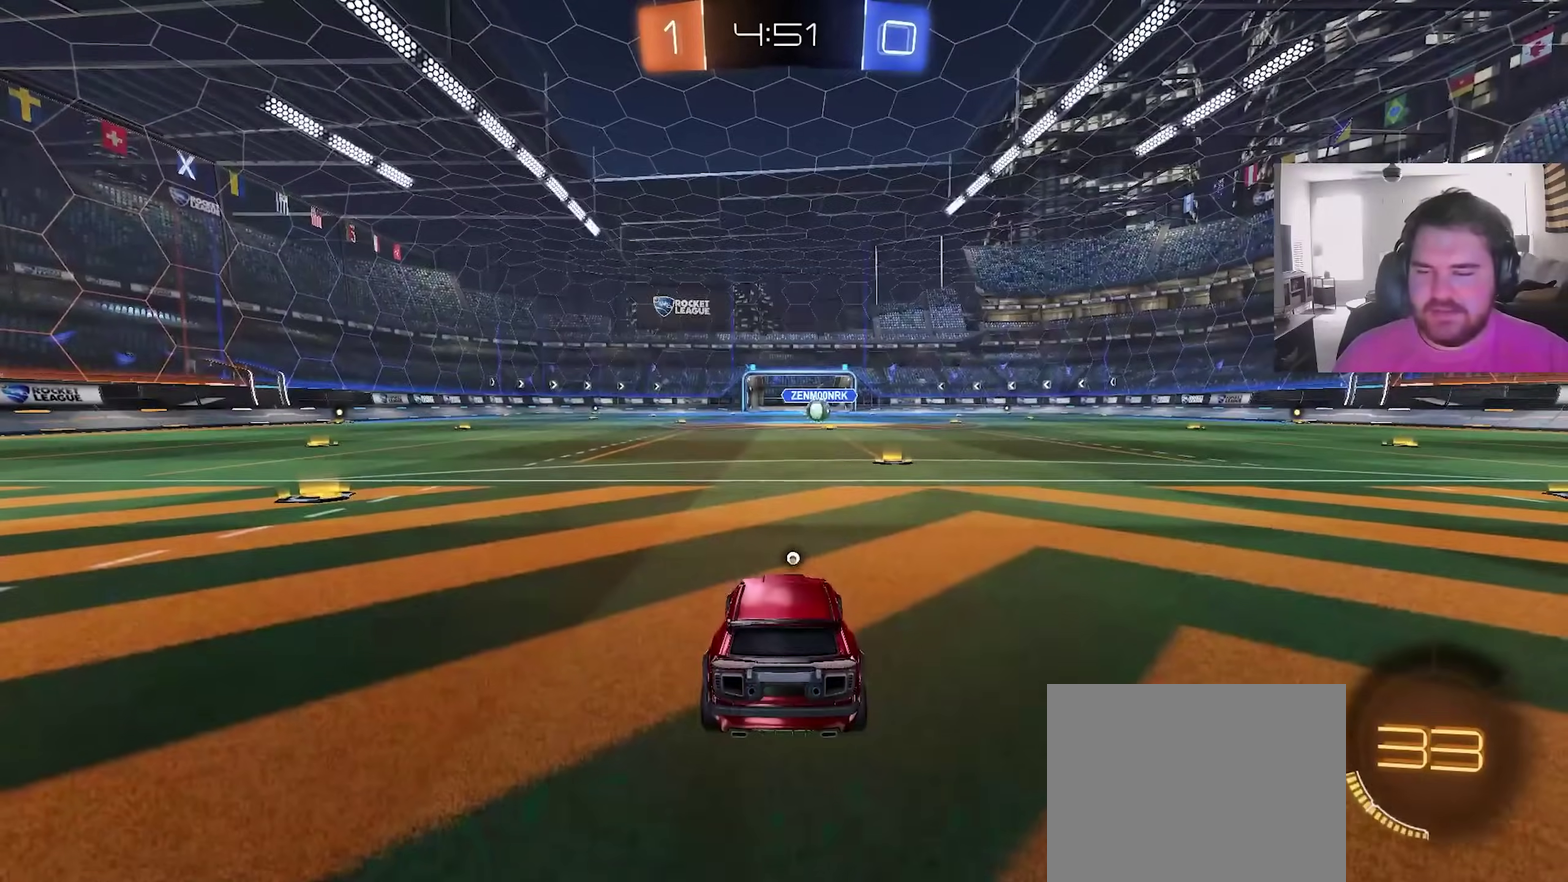
{"dt_ms": 600, "buttons": ["SQUARE"], "left_stick": "center", "right_stick": "center", "events": [[83, "CROSS", "down"], [200, "CROSS", "up"], [217, "SQUARE", "down"], [233, "TRIANGLE", "down"], [283, "SQUARE", "up"], [333, "TRIANGLE", "up"], [383, "TRIANGLE", "down"], [483, "TRIANGLE", "up"], [517, "SQUARE", "down"]]}
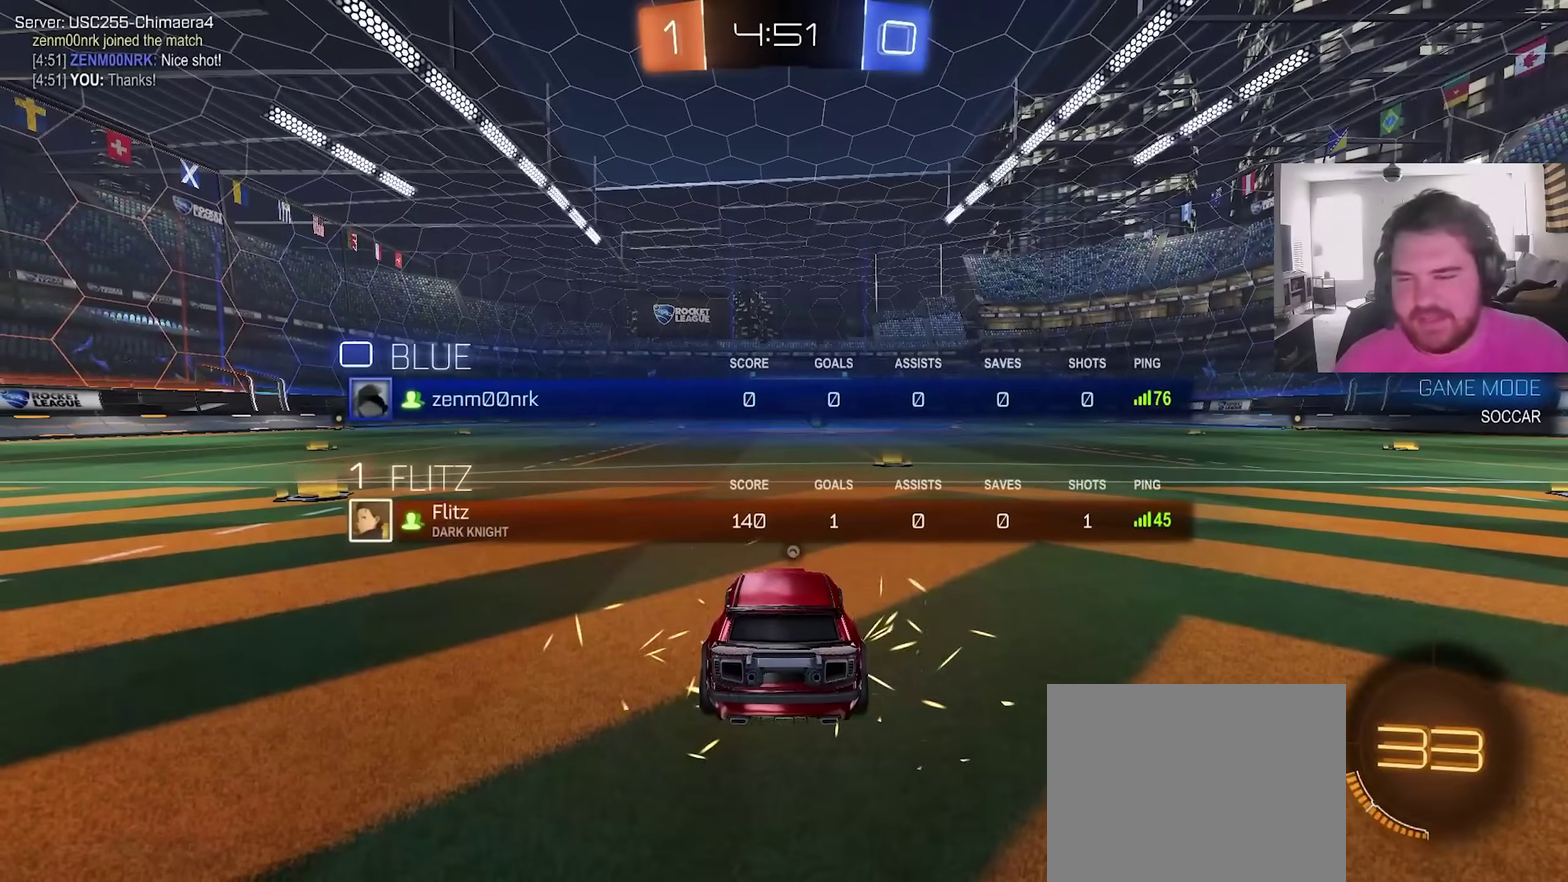
{"dt_ms": 400, "buttons": ["SQUARE"], "left_stick": "center", "right_stick": "center", "events": [[50, "SQUARE", "up"], [133, "TRIANGLE", "down"], [133, "left_stick", "up-left"], [200, "TRIANGLE", "up"], [267, "left_stick", "left"], [333, "left_stick", "center"], [383, "SQUARE", "down"]]}
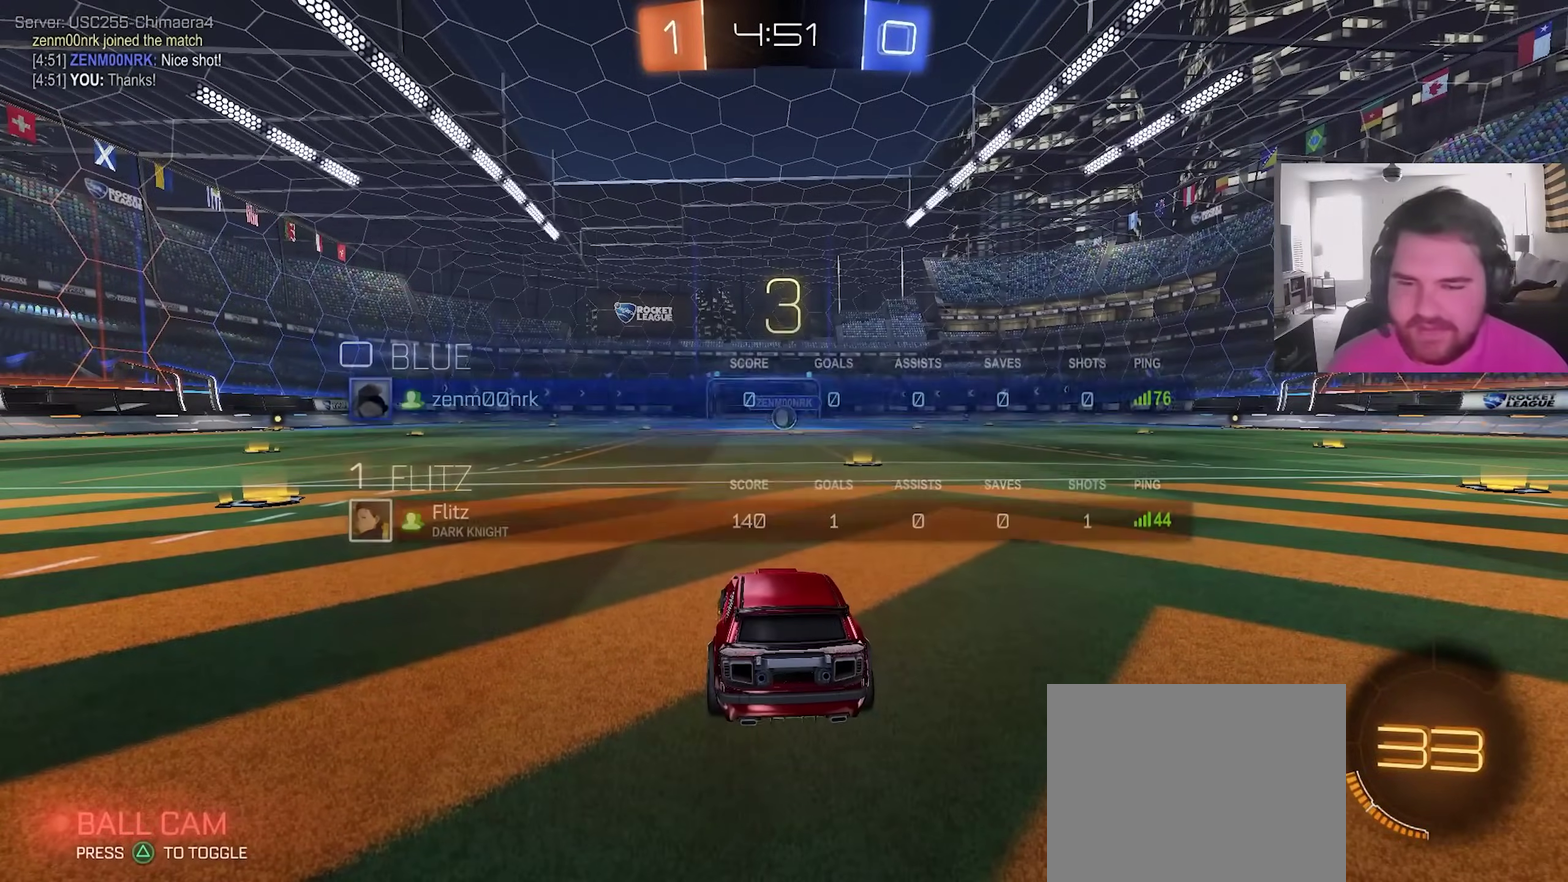
{"dt_ms": 600, "buttons": [], "left_stick": "center", "right_stick": "center", "events": [[133, "SQUARE", "up"], [217, "left_stick", "up-left"], [400, "left_stick", "center"], [500, "left_stick", "down-right"], [550, "left_stick", "center"]]}
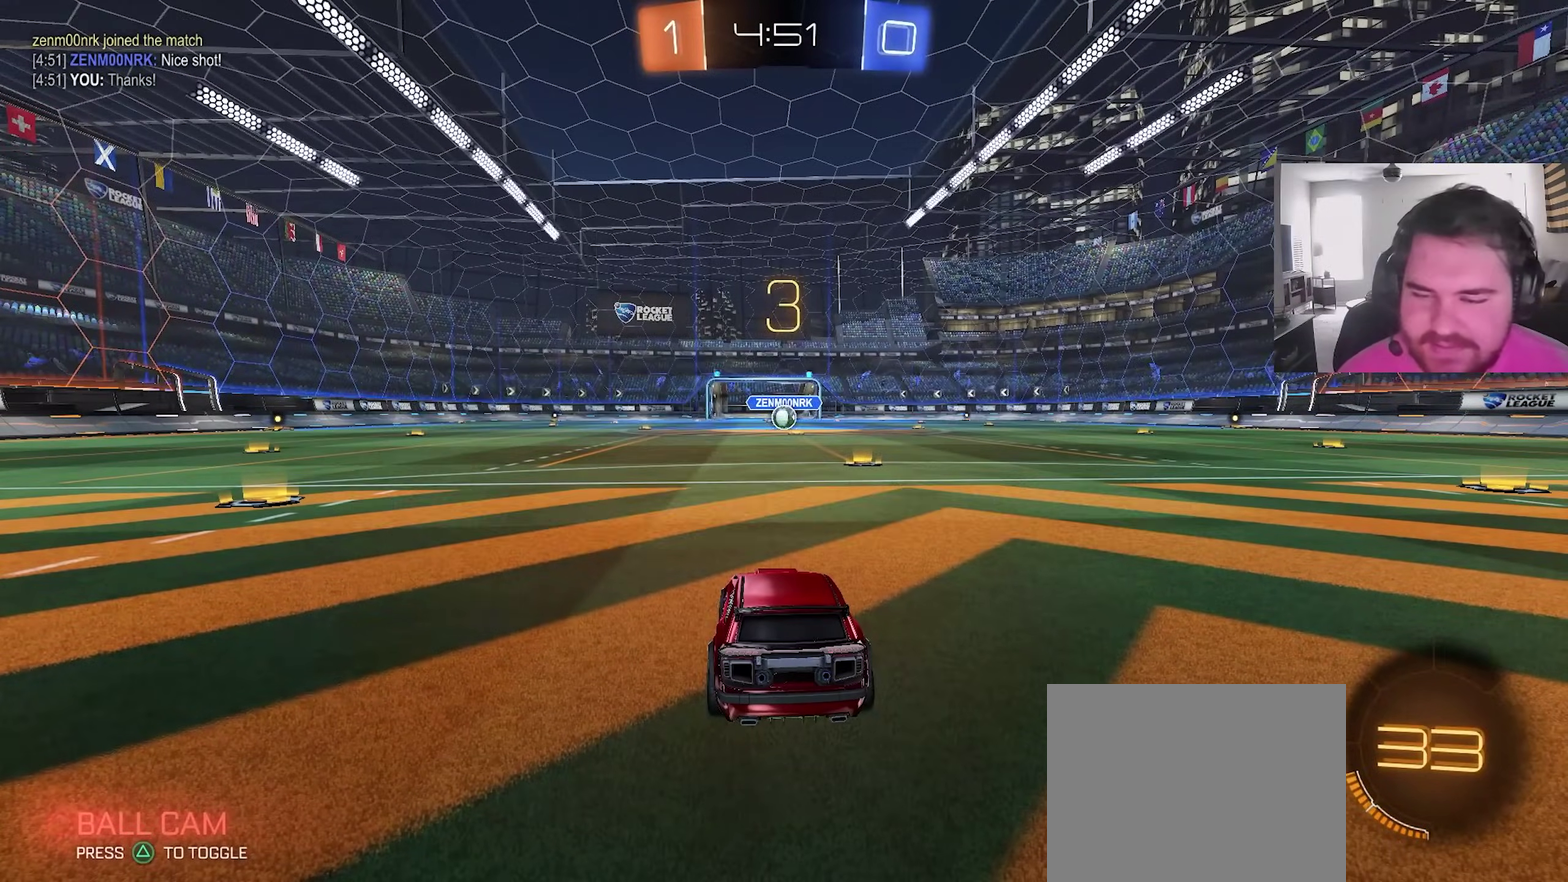
{"dt_ms": 400, "buttons": ["R2"], "left_stick": "center", "right_stick": "center", "events": [[17, "left_stick", "left"], [167, "left_stick", "right"], [317, "R2", "down"], [317, "left_stick", "up-right"], [383, "left_stick", "center"]]}
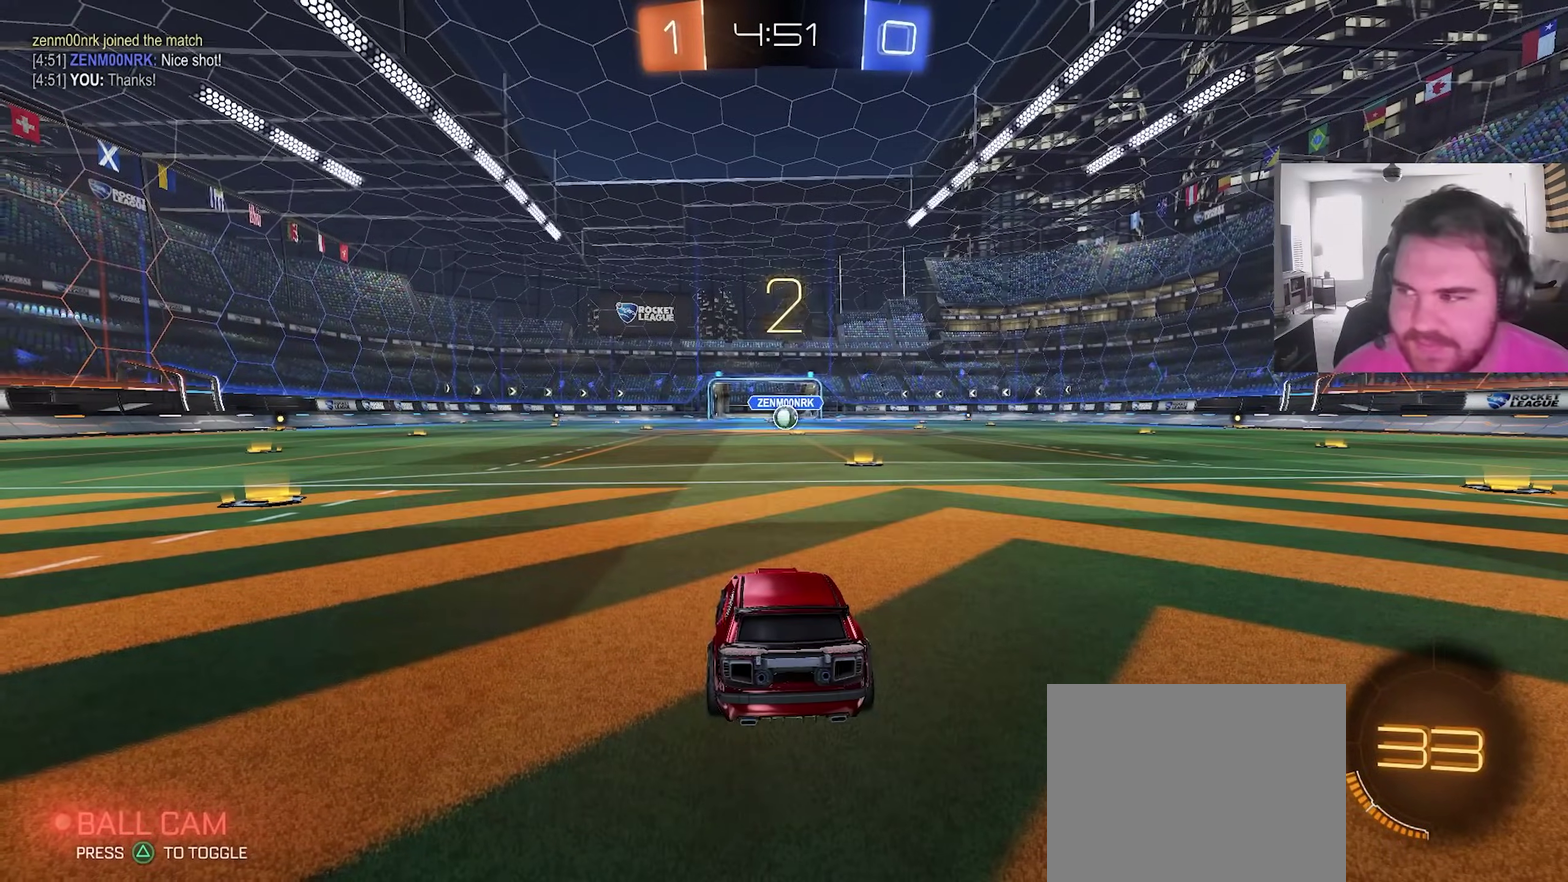
{"dt_ms": 600, "buttons": ["R2"], "left_stick": "center", "right_stick": "center", "events": [[33, "L3", "down"], [50, "R3", "down"], [133, "L3", "up"], [133, "R3", "up"], [133, "left_stick", "down-right"], [183, "left_stick", "right"], [333, "left_stick", "center"]]}
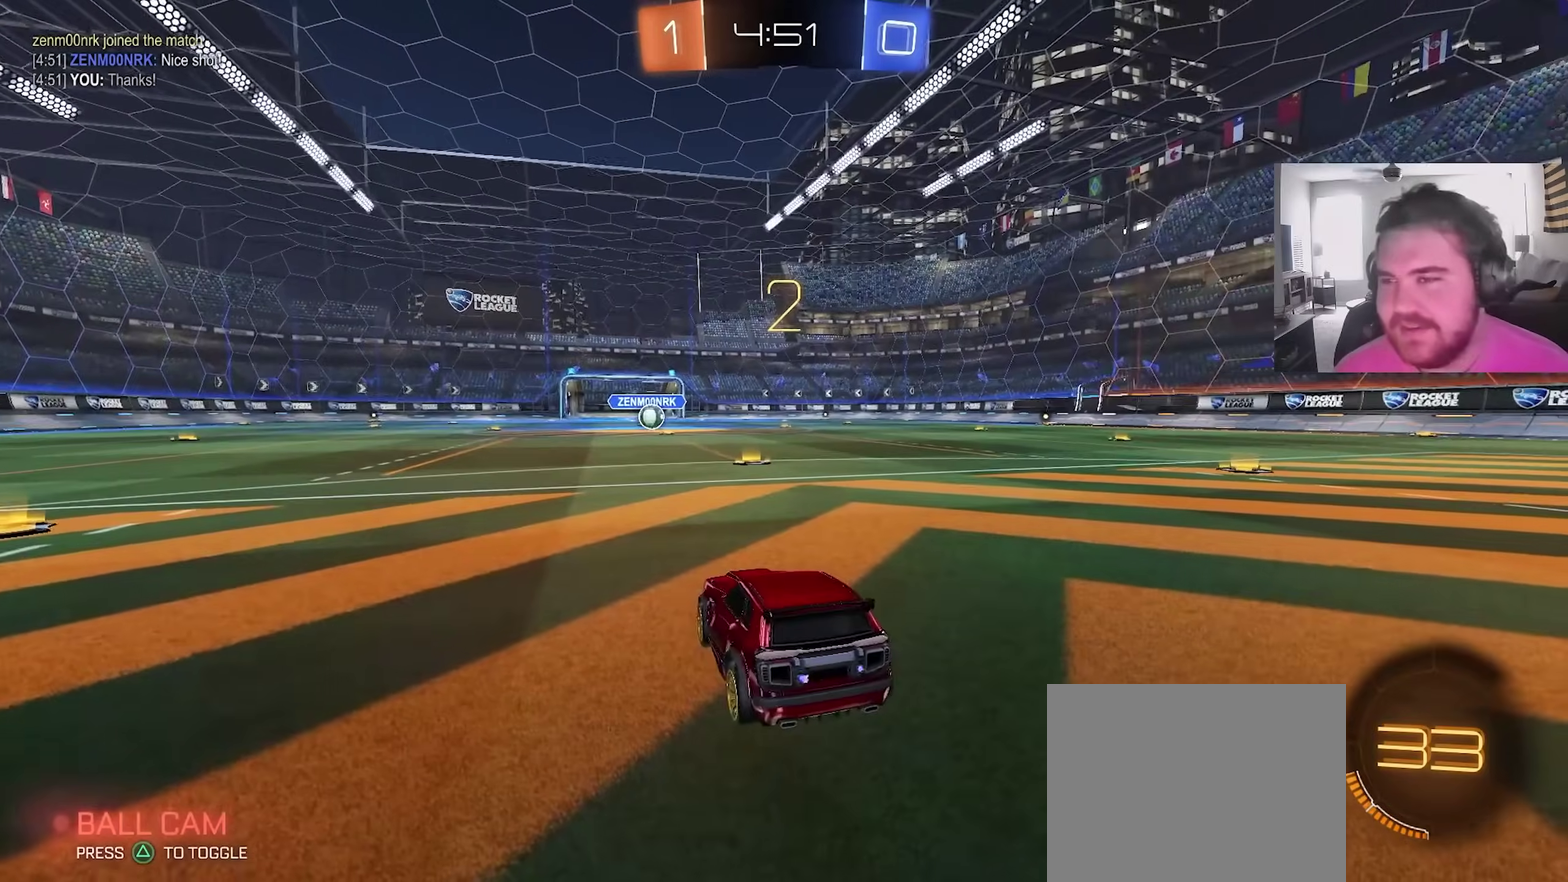
{"dt_ms": 400, "buttons": ["R2"], "left_stick": "right", "right_stick": "center", "events": [[217, "left_stick", "right"]]}
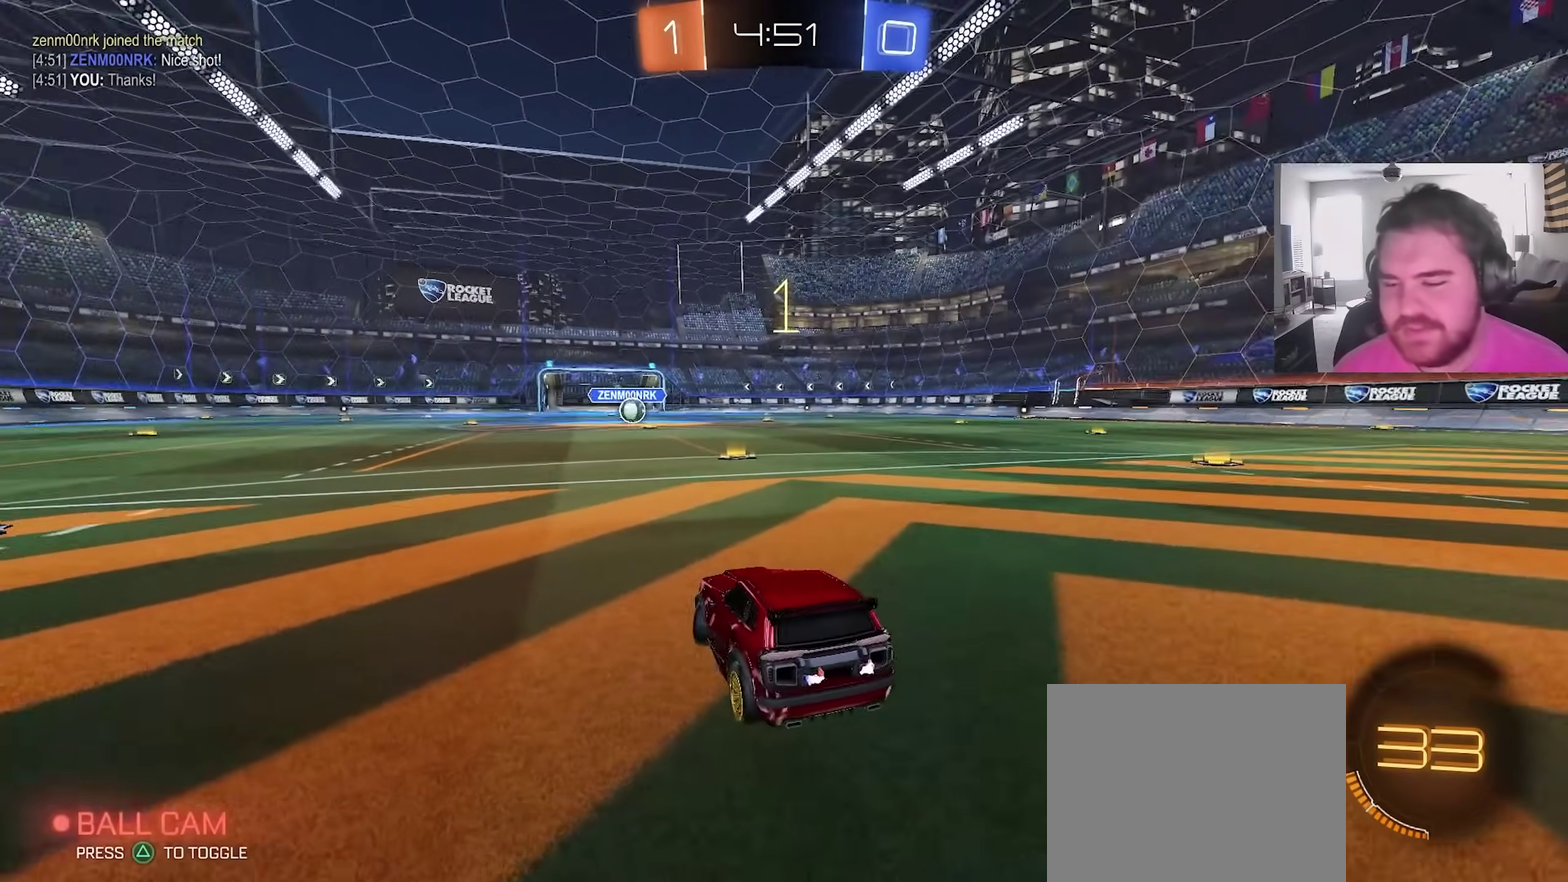
{"dt_ms": 500, "buttons": ["CIRCLE", "R2"], "left_stick": "center", "right_stick": "center", "events": [[100, "CIRCLE", "down"], [100, "left_stick", "center"]]}
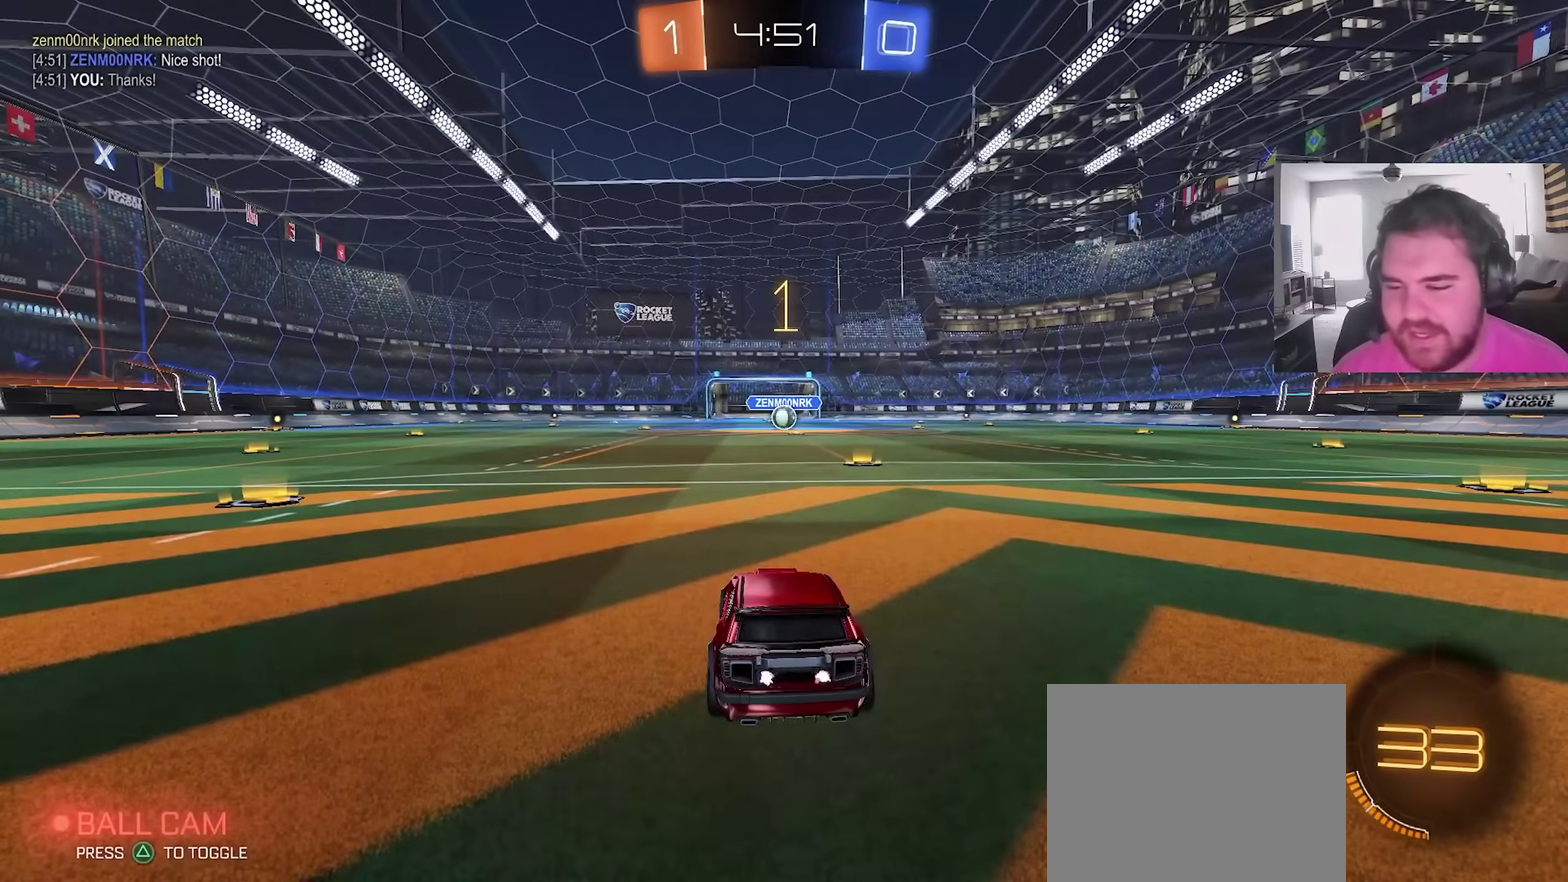
{"dt_ms": 500, "buttons": ["CIRCLE", "R2"], "left_stick": "center", "right_stick": "center", "events": [[250, "left_stick", "right"], [383, "left_stick", "center"]]}
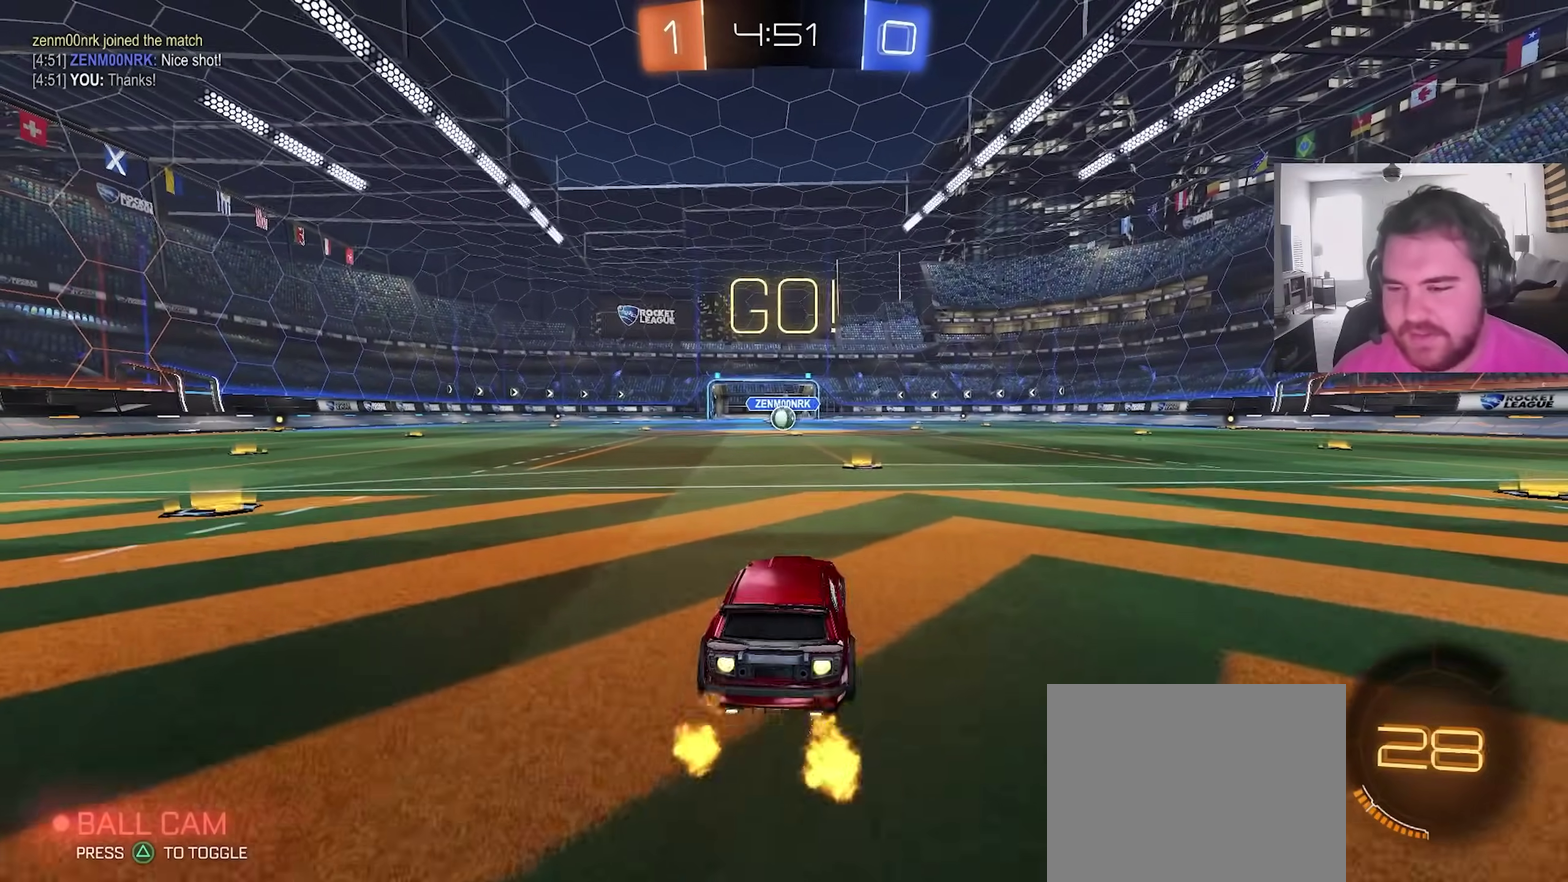
{"dt_ms": 500, "buttons": ["CROSS", "CIRCLE", "L1", "R2"], "left_stick": "up-left", "right_stick": "center", "events": [[300, "left_stick", "right"], [383, "CROSS", "down"], [400, "left_stick", "up"], [433, "CROSS", "up"], [433, "L1", "down"], [450, "left_stick", "up-left"], [500, "CROSS", "down"]]}
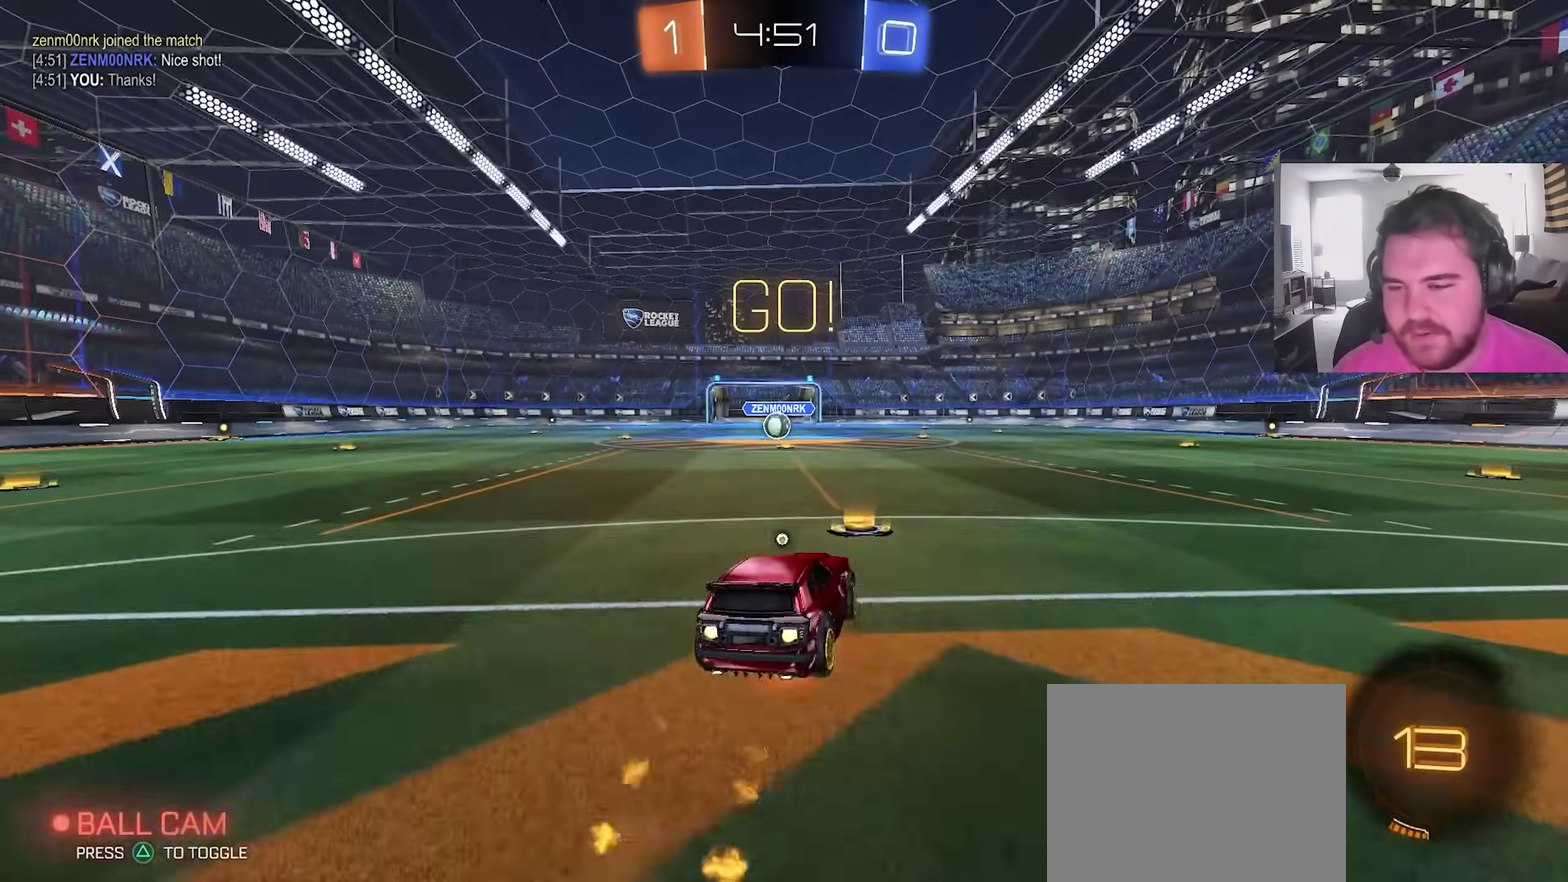
{"dt_ms": 500, "buttons": ["CIRCLE", "L1", "R2"], "left_stick": "down-left", "right_stick": "center", "events": [[17, "TRIANGLE", "down"], [33, "left_stick", "down"], [100, "CROSS", "up"], [117, "TRIANGLE", "up"], [217, "TRIANGLE", "down"], [333, "TRIANGLE", "up"], [367, "left_stick", "left"], [450, "left_stick", "down-left"]]}
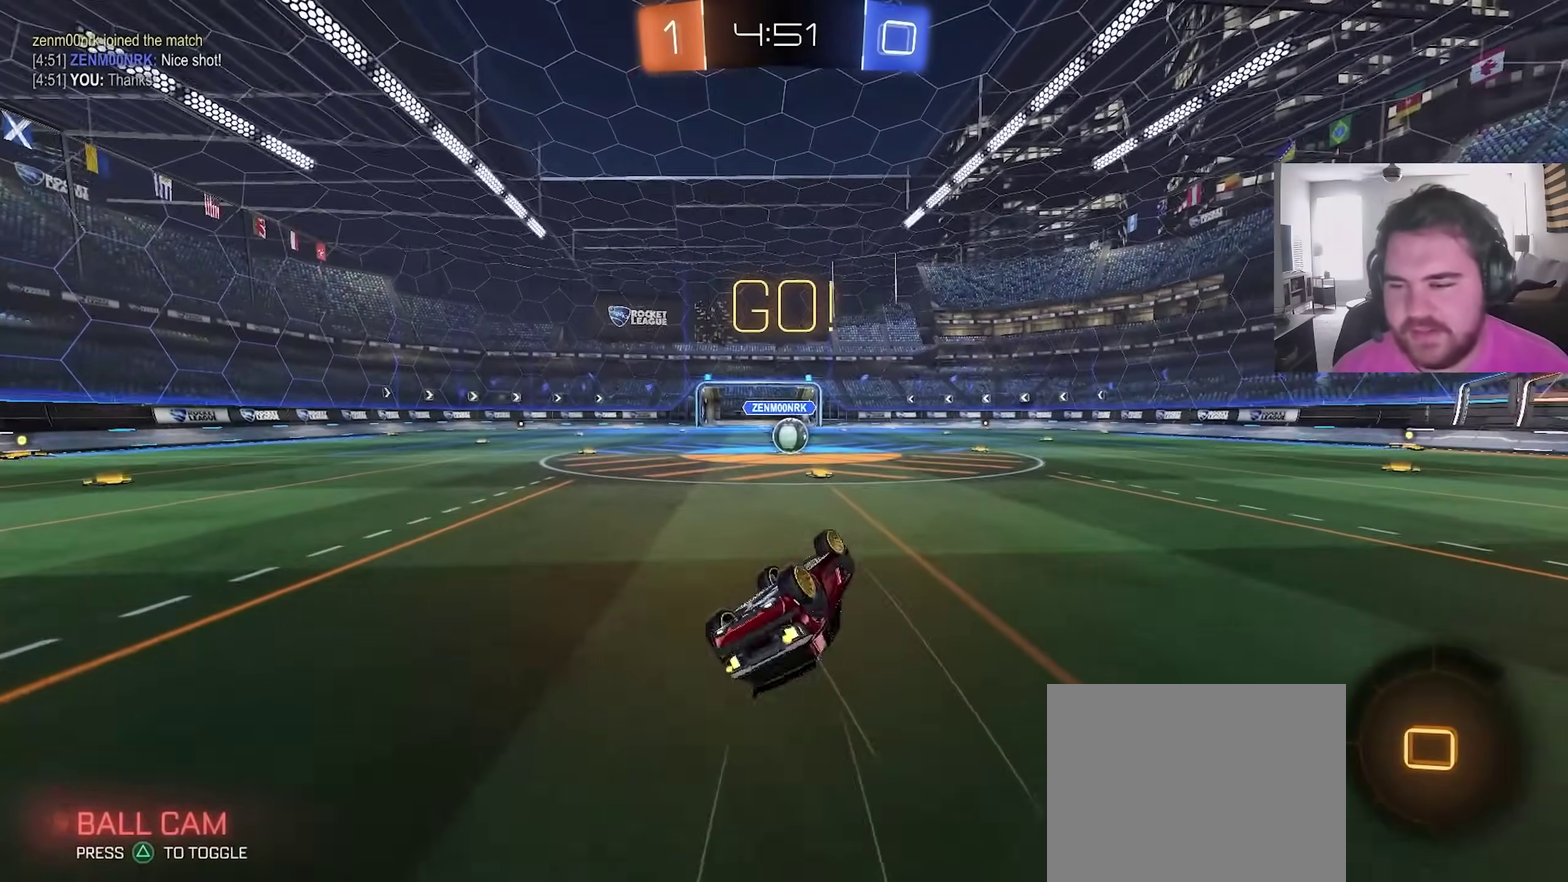
{"dt_ms": 500, "buttons": ["R2"], "left_stick": "right", "right_stick": "center", "events": [[183, "CIRCLE", "up"], [233, "R2", "up"], [250, "left_stick", "center"], [267, "L1", "up"], [400, "R2", "down"], [483, "left_stick", "right"]]}
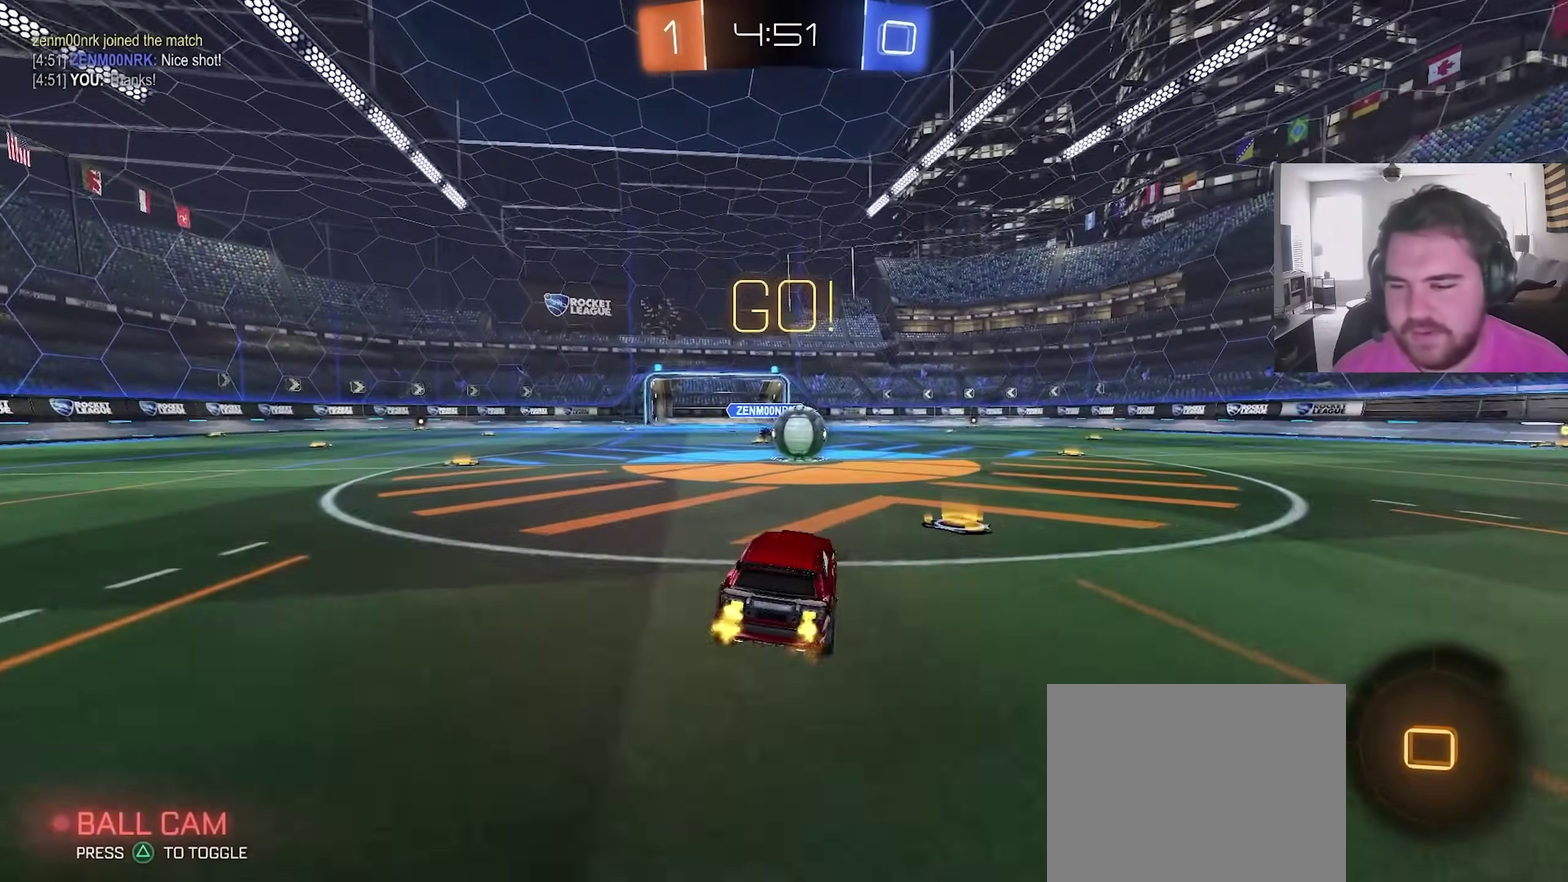
{"dt_ms": 500, "buttons": ["CROSS", "L1", "R2"], "left_stick": "down-left", "right_stick": "center", "events": [[233, "CROSS", "down"], [300, "L1", "down"], [300, "left_stick", "up-left"], [400, "left_stick", "down-left"]]}
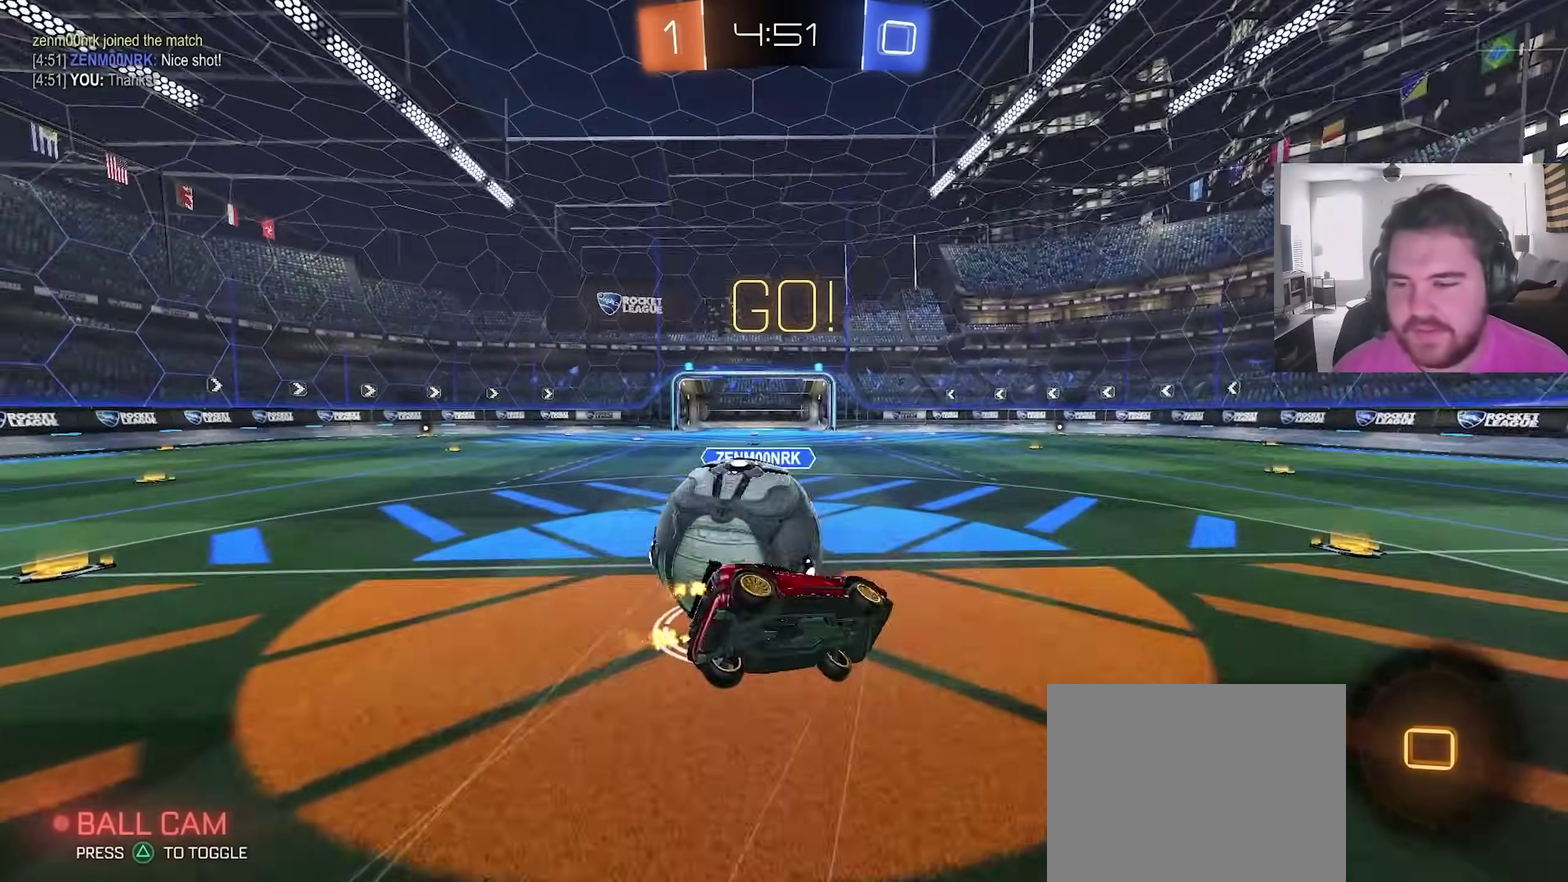
{"dt_ms": 500, "buttons": ["L1", "R2"], "left_stick": "down-left", "right_stick": "center", "events": [[83, "CROSS", "up"]]}
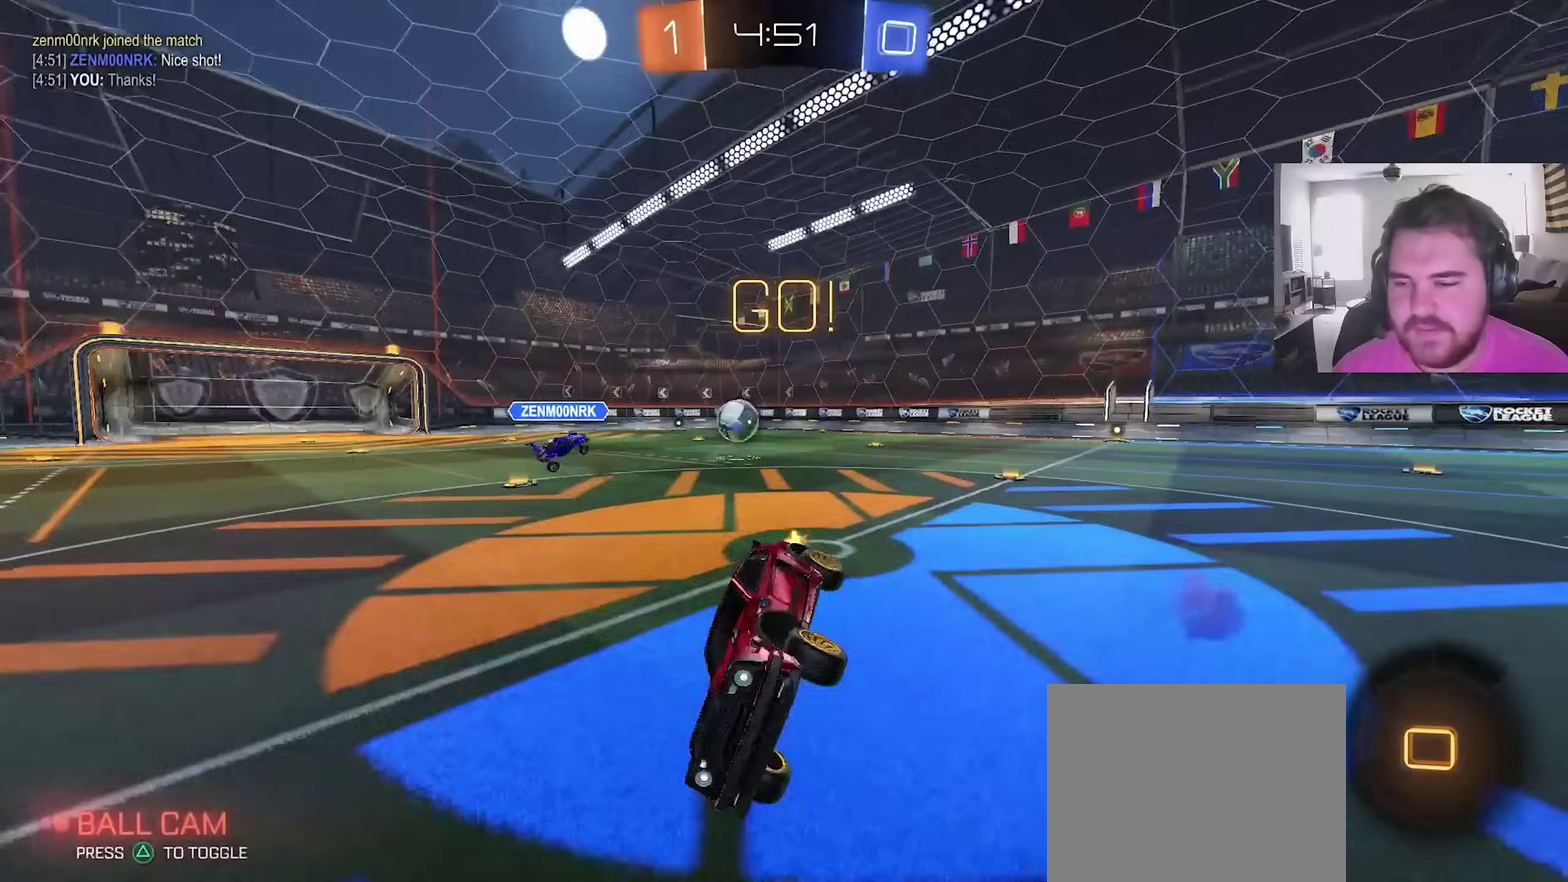
{"dt_ms": 400, "buttons": ["R2"], "left_stick": "right", "right_stick": "center", "events": [[83, "L1", "up"], [83, "left_stick", "center"], [233, "left_stick", "left"], [350, "left_stick", "center"], [400, "left_stick", "right"]]}
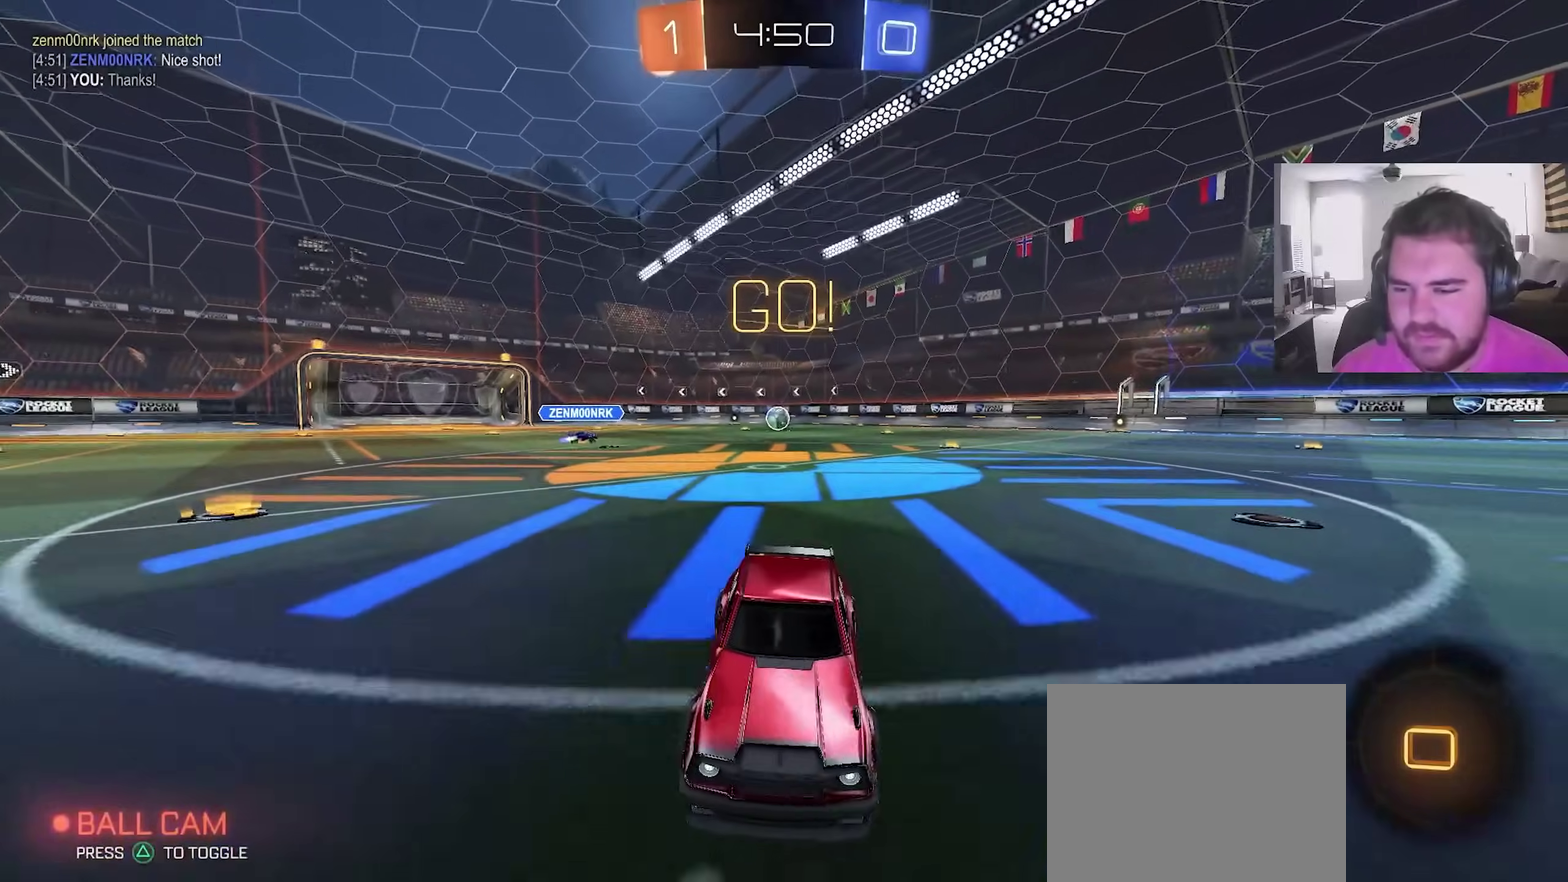
{"dt_ms": 600, "buttons": ["R2"], "left_stick": "up-right", "right_stick": "center", "events": [[200, "left_stick", "up-right"], [233, "L1", "down"], [283, "L1", "up"]]}
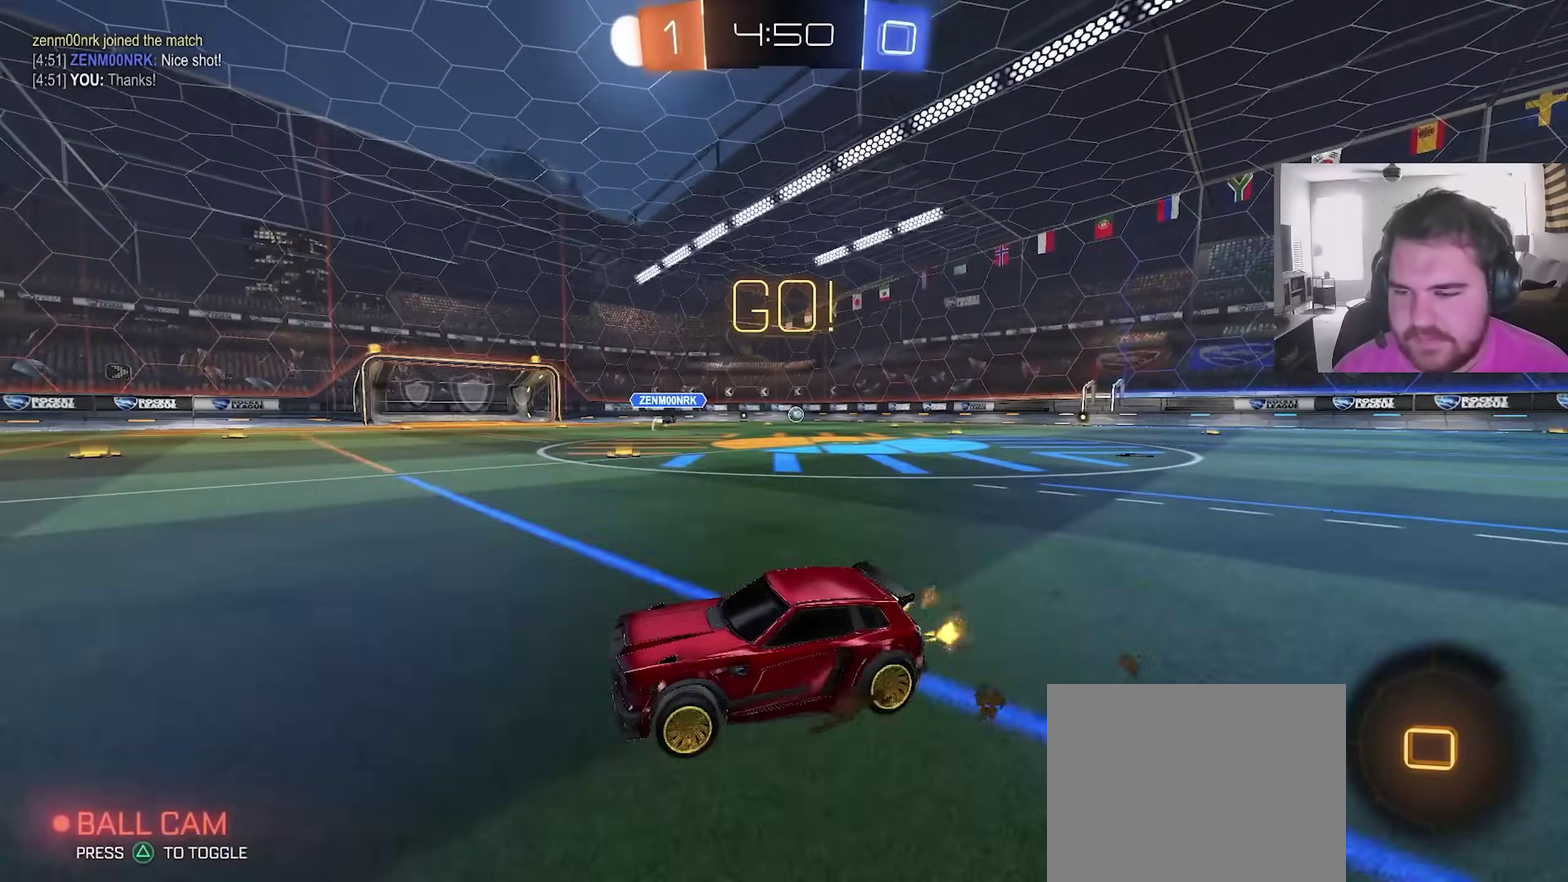
{"dt_ms": 500, "buttons": ["CIRCLE", "L1", "R2"], "left_stick": "down-left", "right_stick": "center", "events": [[117, "CROSS", "down"], [150, "left_stick", "up"], [167, "CROSS", "up"], [167, "L1", "down"], [200, "left_stick", "up-left"], [217, "CROSS", "down"], [267, "left_stick", "down"], [350, "CIRCLE", "down"], [367, "TRIANGLE", "down"], [383, "CROSS", "up"], [417, "left_stick", "down-left"], [483, "TRIANGLE", "up"]]}
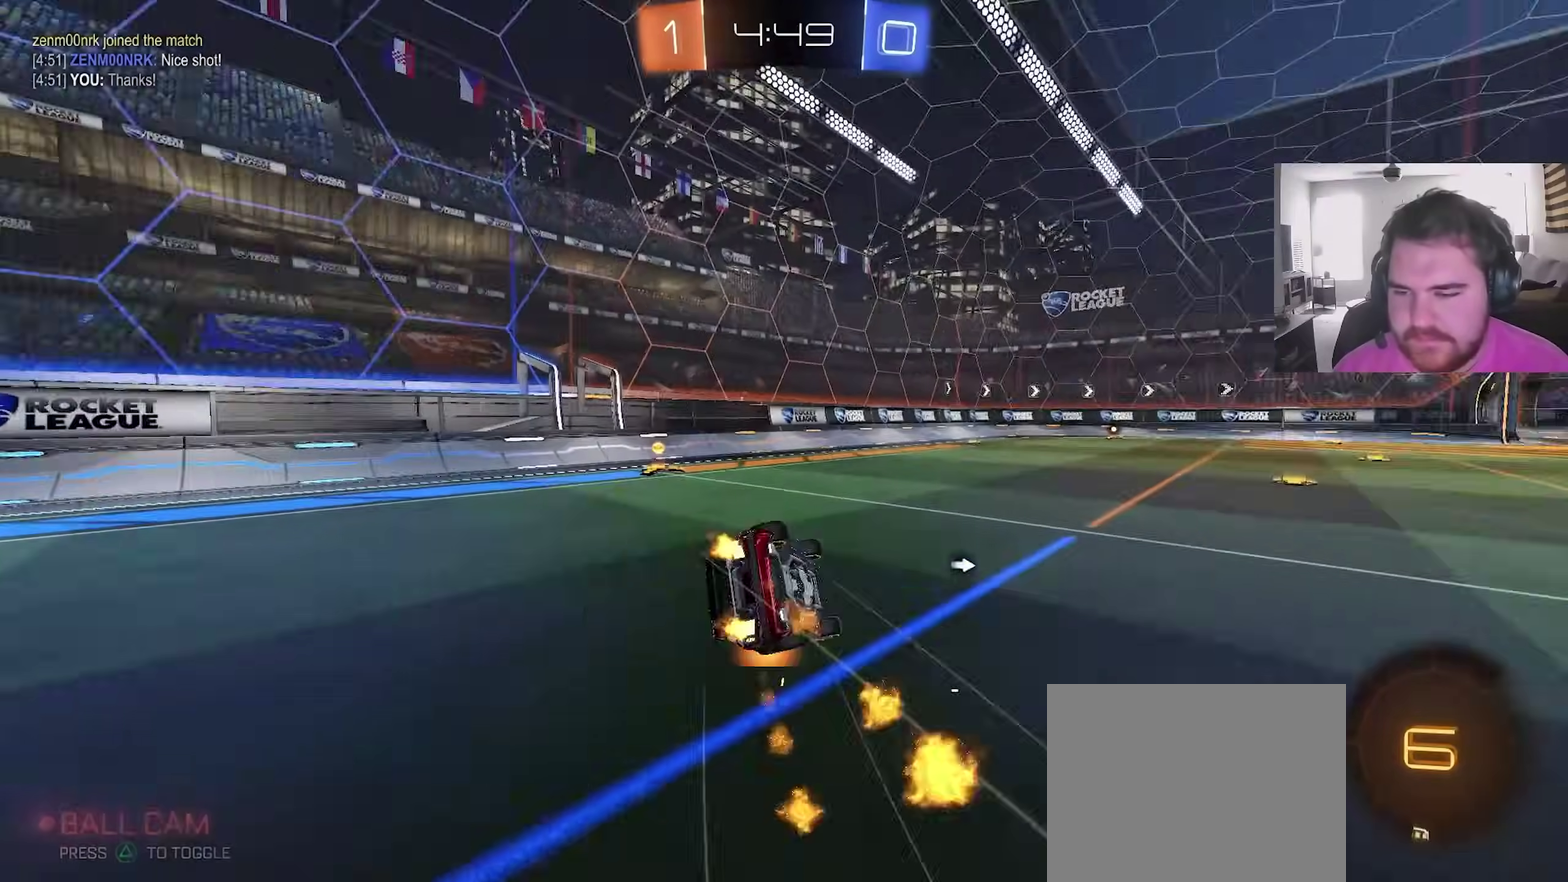
{"dt_ms": 500, "buttons": ["L1", "R2"], "left_stick": "down-left", "right_stick": "center", "events": [[333, "CIRCLE", "up"]]}
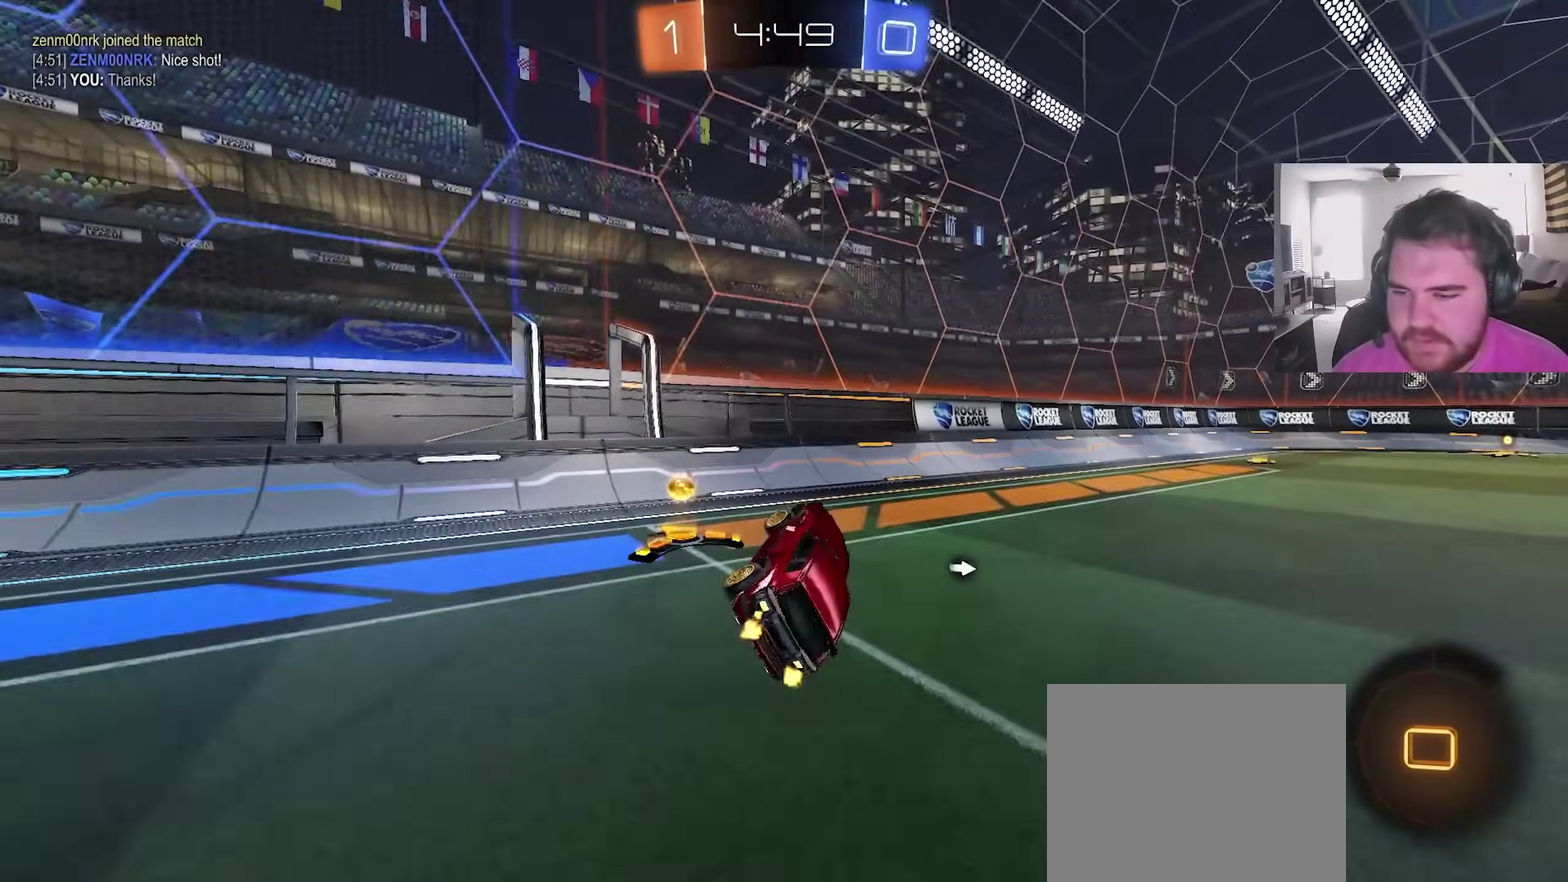
{"dt_ms": 500, "buttons": ["CIRCLE", "R2"], "left_stick": "up-right", "right_stick": "center", "events": [[50, "left_stick", "center"], [67, "L1", "up"], [117, "TRIANGLE", "down"], [150, "CIRCLE", "down"], [150, "left_stick", "up-right"], [267, "TRIANGLE", "up"]]}
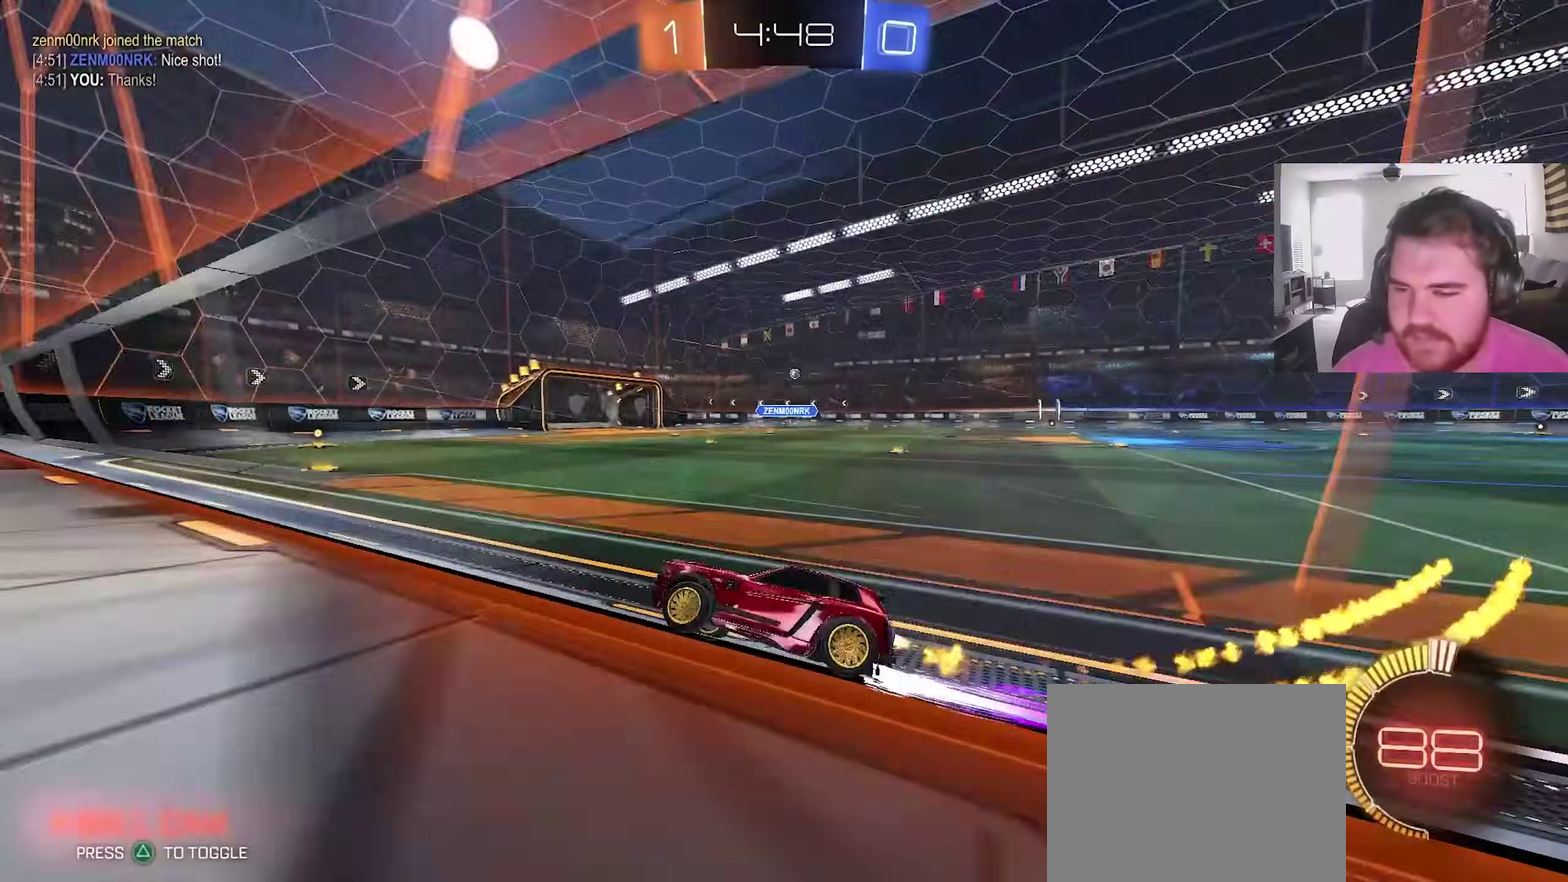
{"dt_ms": 500, "buttons": ["R2"], "left_stick": "center", "right_stick": "center", "events": [[250, "CIRCLE", "up"], [383, "left_stick", "center"]]}
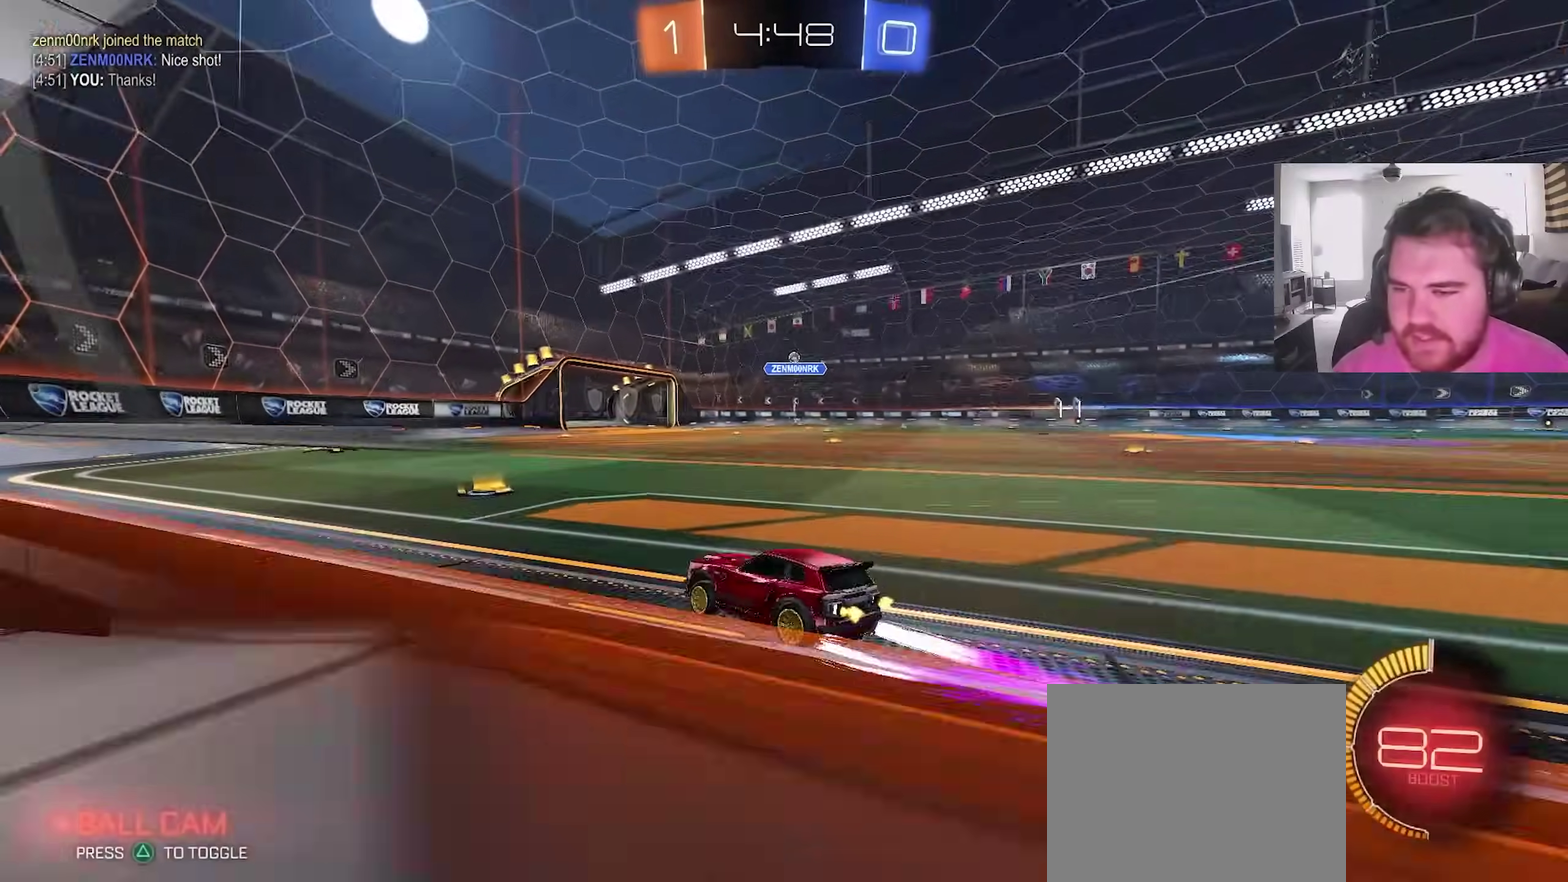
{"dt_ms": 400, "buttons": ["R2"], "left_stick": "center", "right_stick": "center", "events": []}
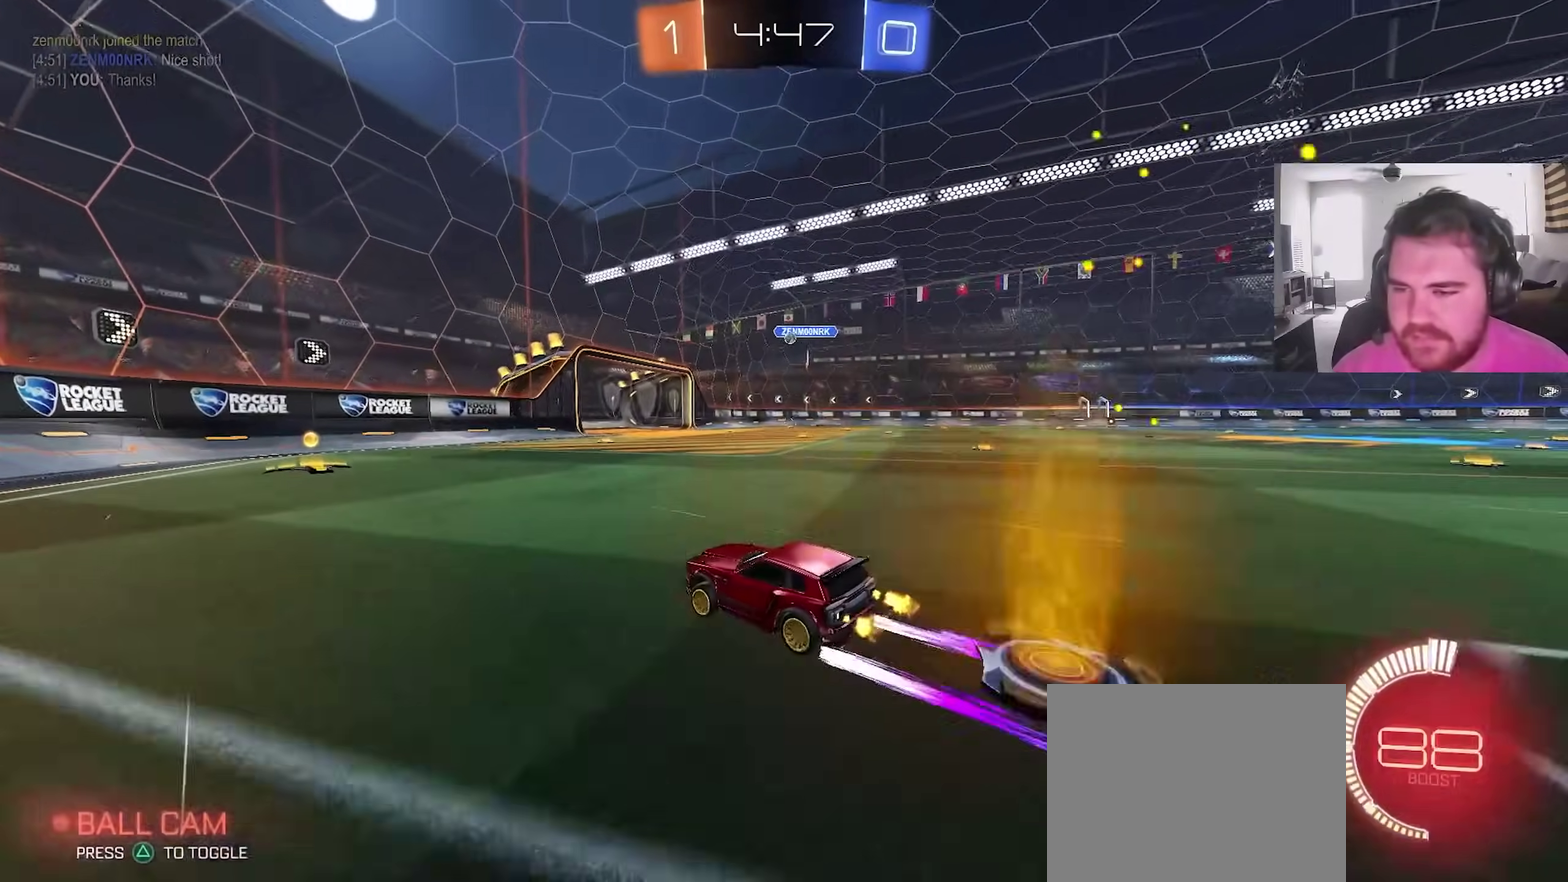
{"dt_ms": 600, "buttons": ["R2"], "left_stick": "center", "right_stick": "center", "events": [[417, "left_stick", "right"], [517, "left_stick", "center"]]}
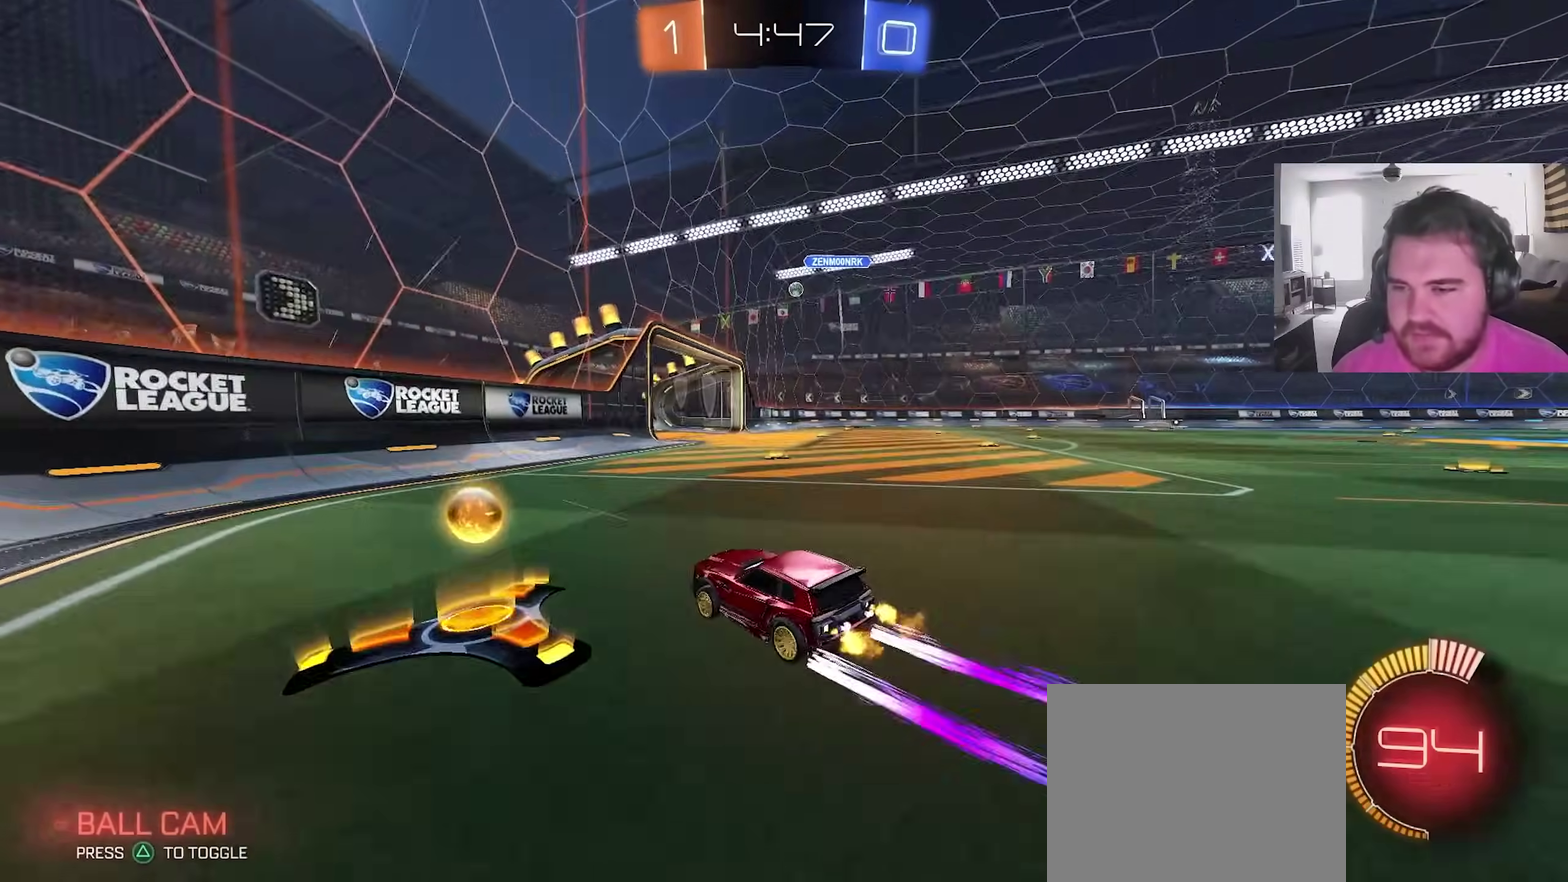
{"dt_ms": 300, "buttons": ["R2"], "left_stick": "center", "right_stick": "center", "events": [[133, "left_stick", "up-right"], [283, "left_stick", "center"]]}